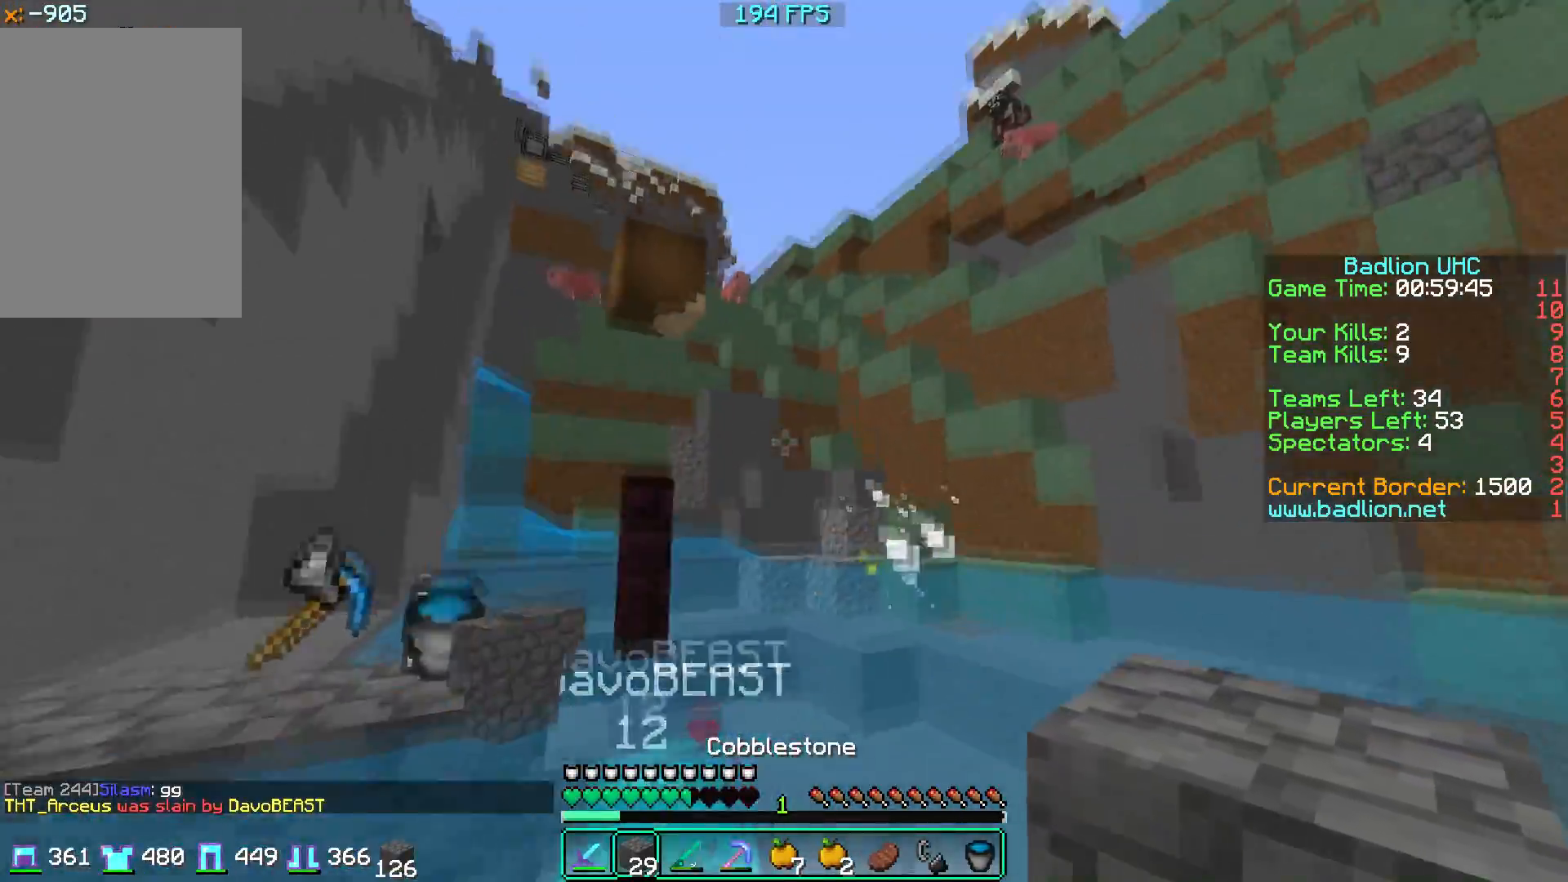
Gameplay with keyboard and mouse; each line is a JSON object with the keys and mouse buttons held at the frame after it. "events" lists presses ("down") and releases ("up") of "a", "d", "s", "w", "mouse_left" and "mouse_right" between this image and that frame as [ms after this image, input, new state], when the widget could be followed in between. "mouse_left", "mouse_right" = the "left", "right" buttons of the "mouse" list. No other keys are recorded. Fast repeated clicks can show as one long hold. Mouse movement is not recorded.
{"keys": ["d", "s"], "mouse": [], "events": [[117, "a", "down"], [167, "s", "down"], [267, "d", "up"], [417, "a", "up"], [467, "d", "down"]]}
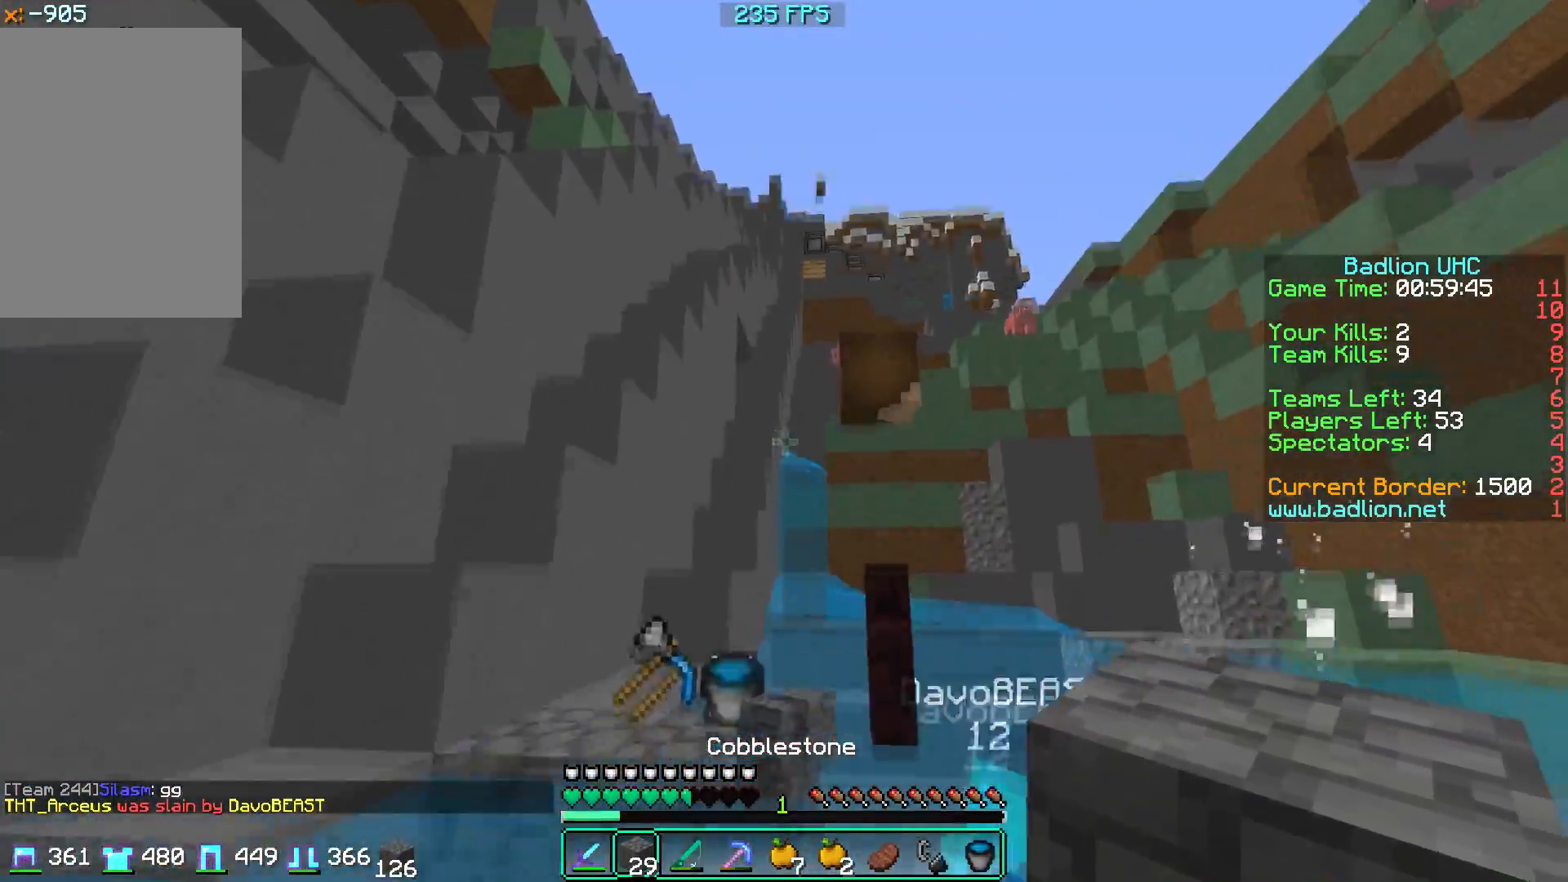
{"keys": ["w"], "mouse": [], "events": [[17, "s", "up"], [67, "w", "down"], [334, "d", "up"]]}
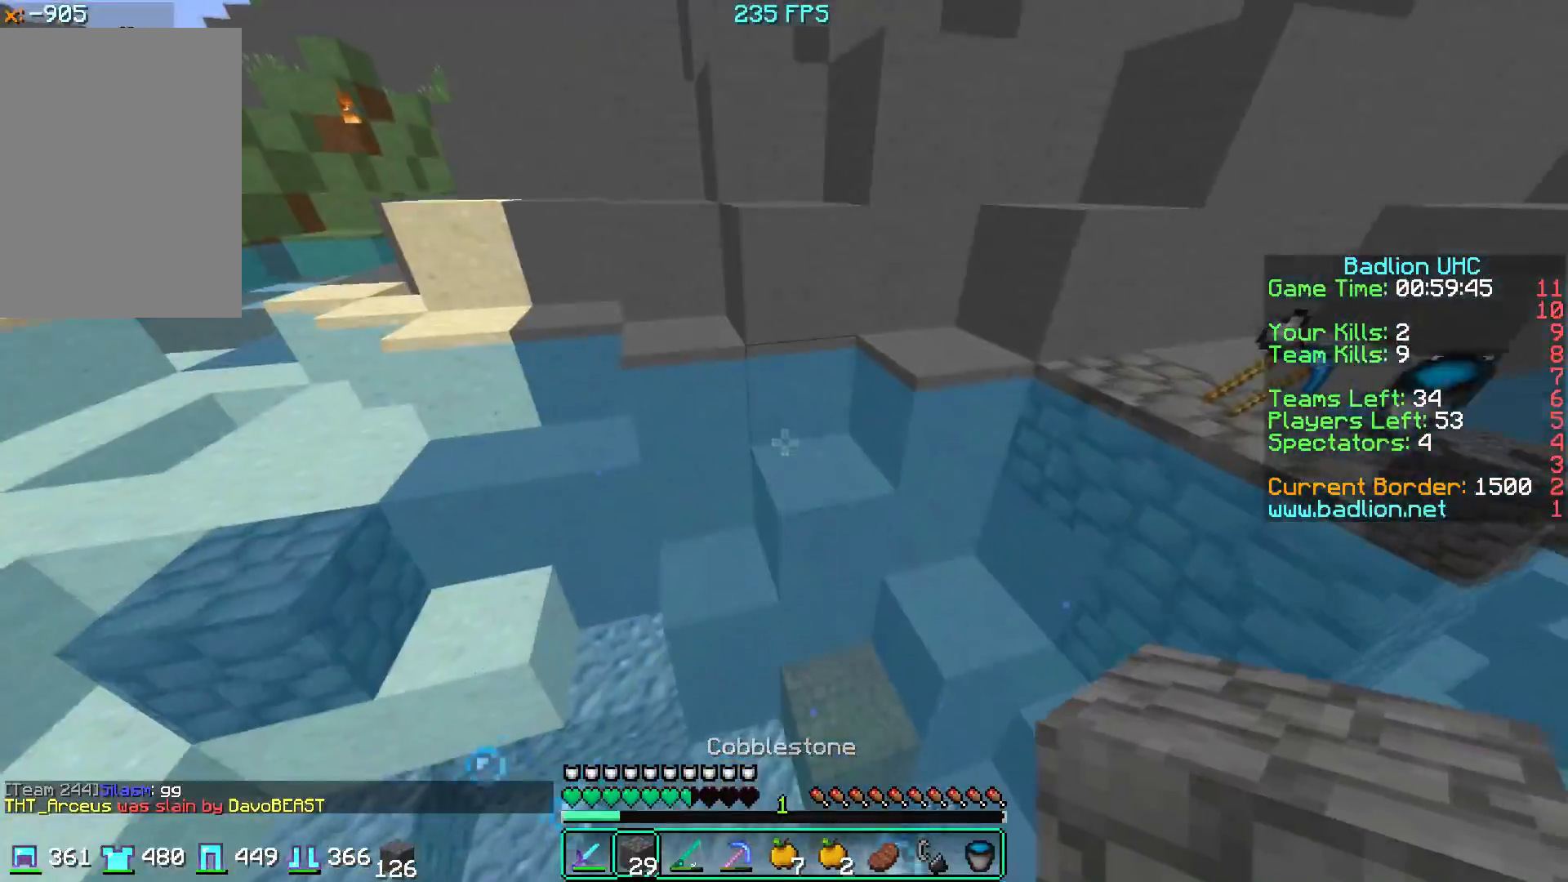
{"keys": ["w"], "mouse": []}
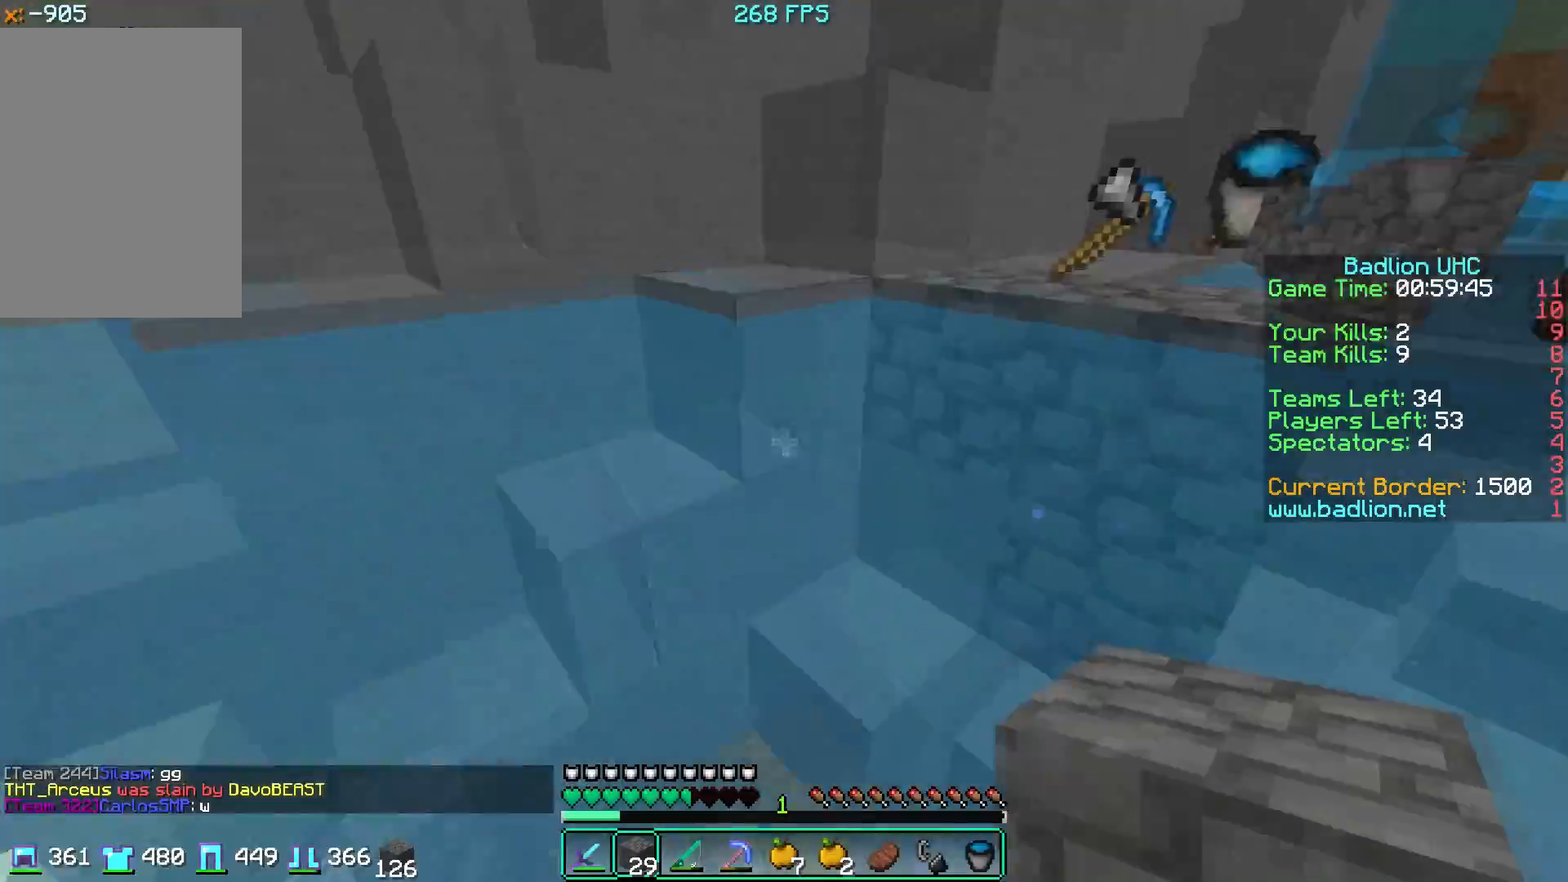
{"keys": ["w"], "mouse": [], "events": [[100, "mouse_right", "down"], [317, "mouse_right", "up"]]}
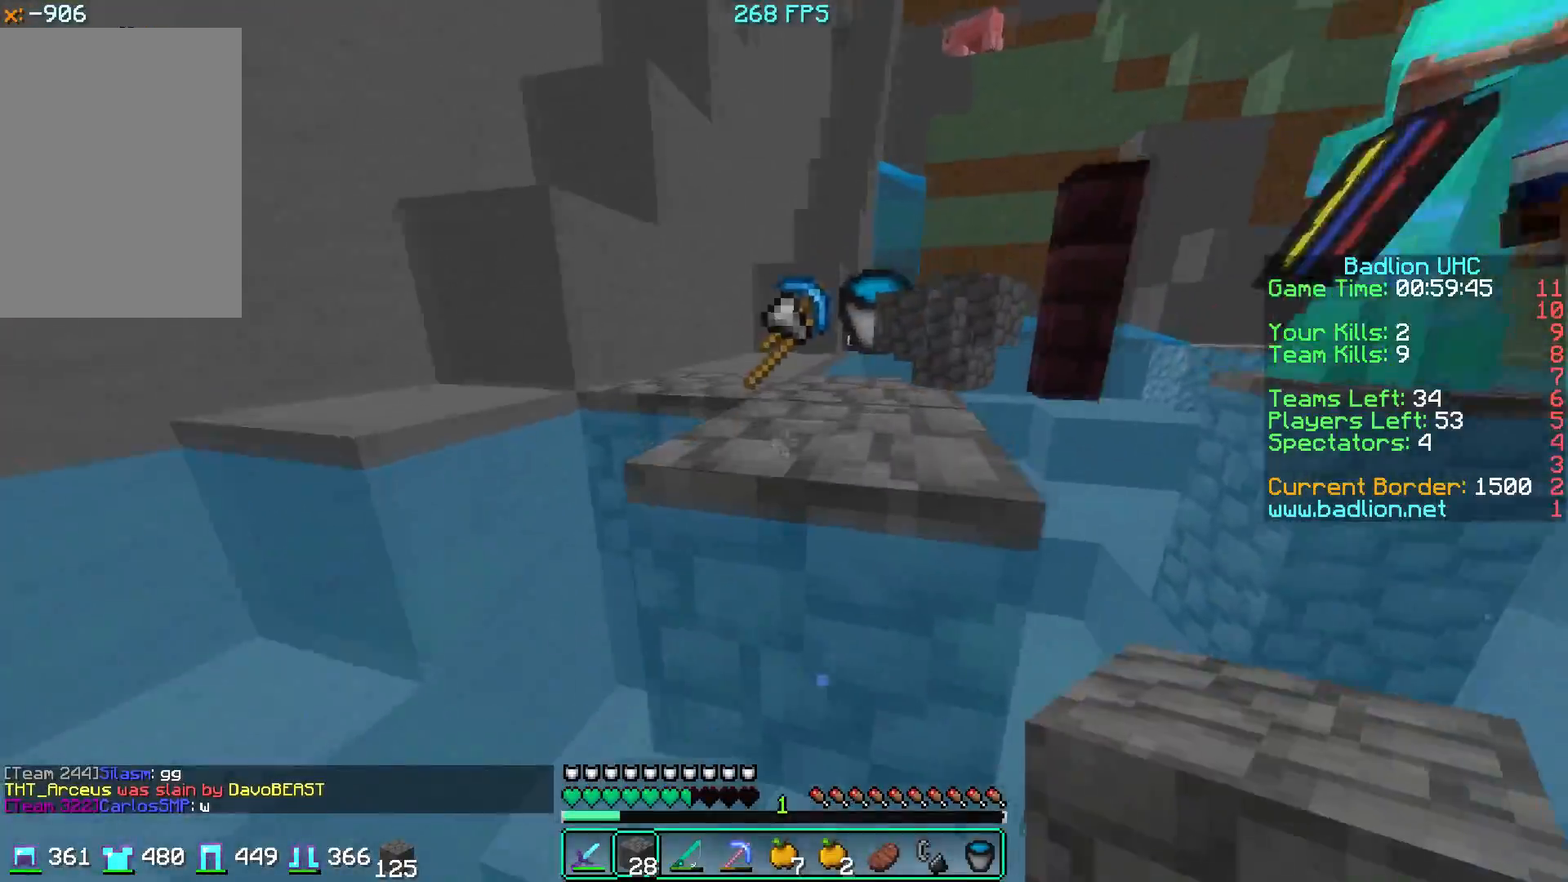
{"keys": ["a", "w"], "mouse": [], "events": [[317, "a", "down"]]}
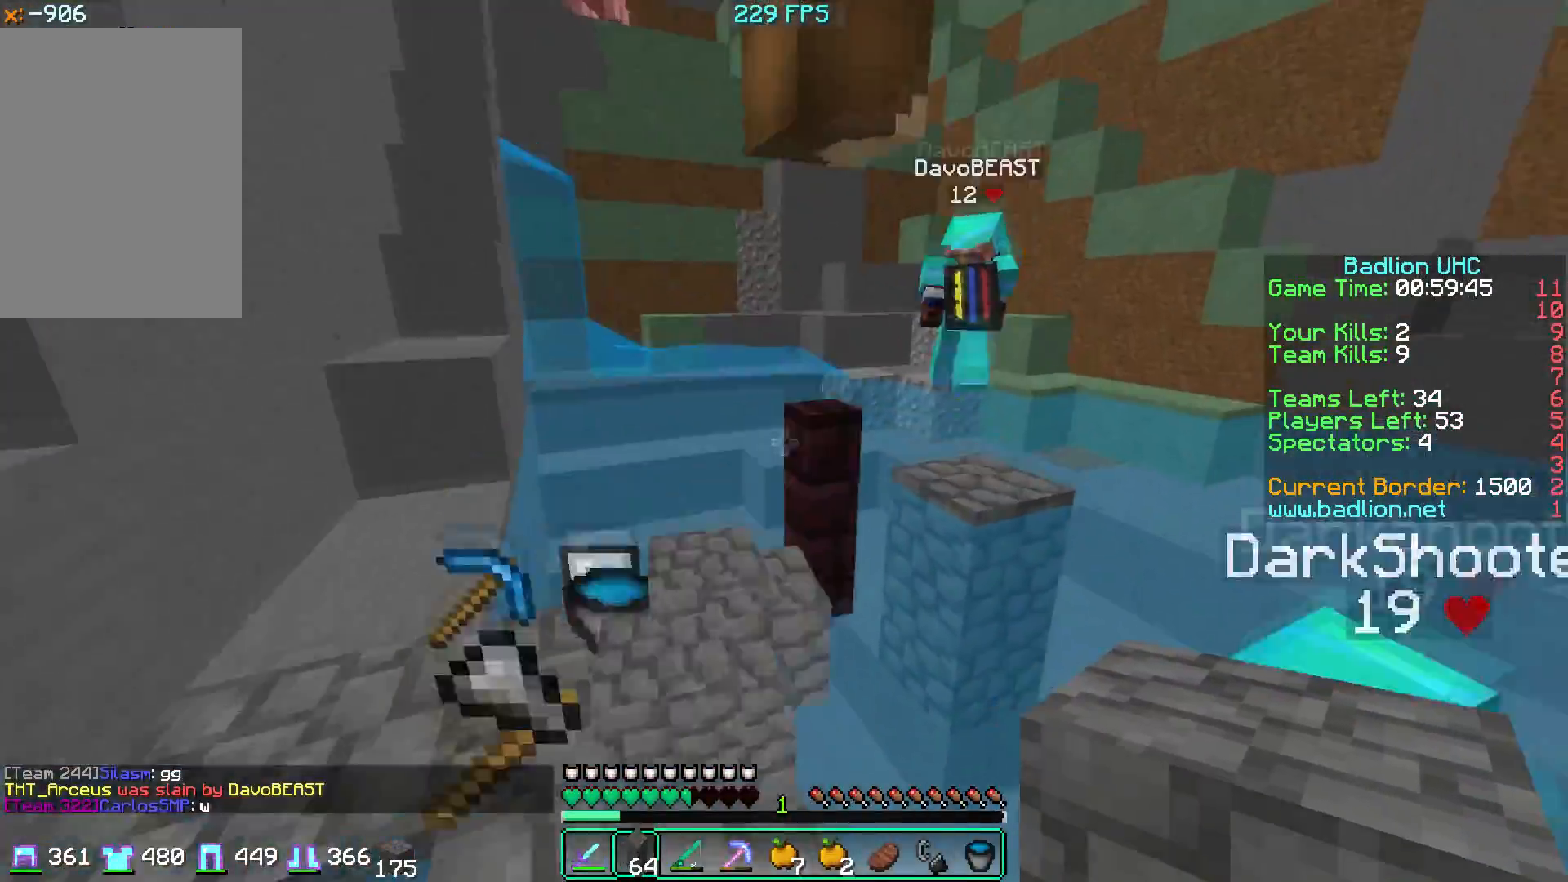
{"keys": [], "mouse": ["left"], "events": [[201, "mouse_left", "down"], [284, "a", "up"], [284, "w", "up"]]}
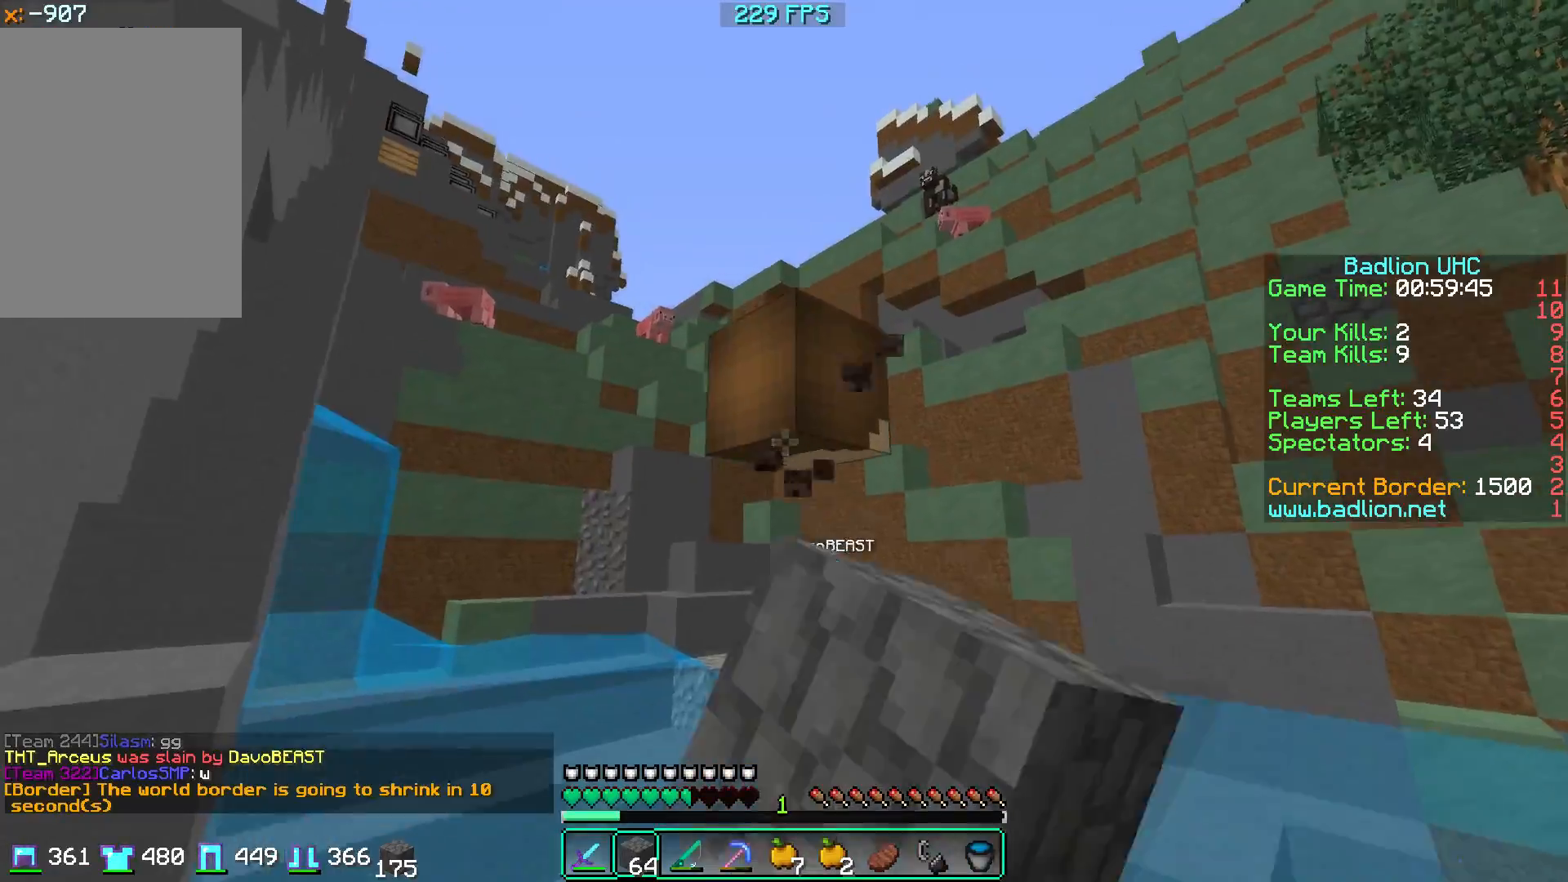
{"keys": [], "mouse": ["left"], "events": []}
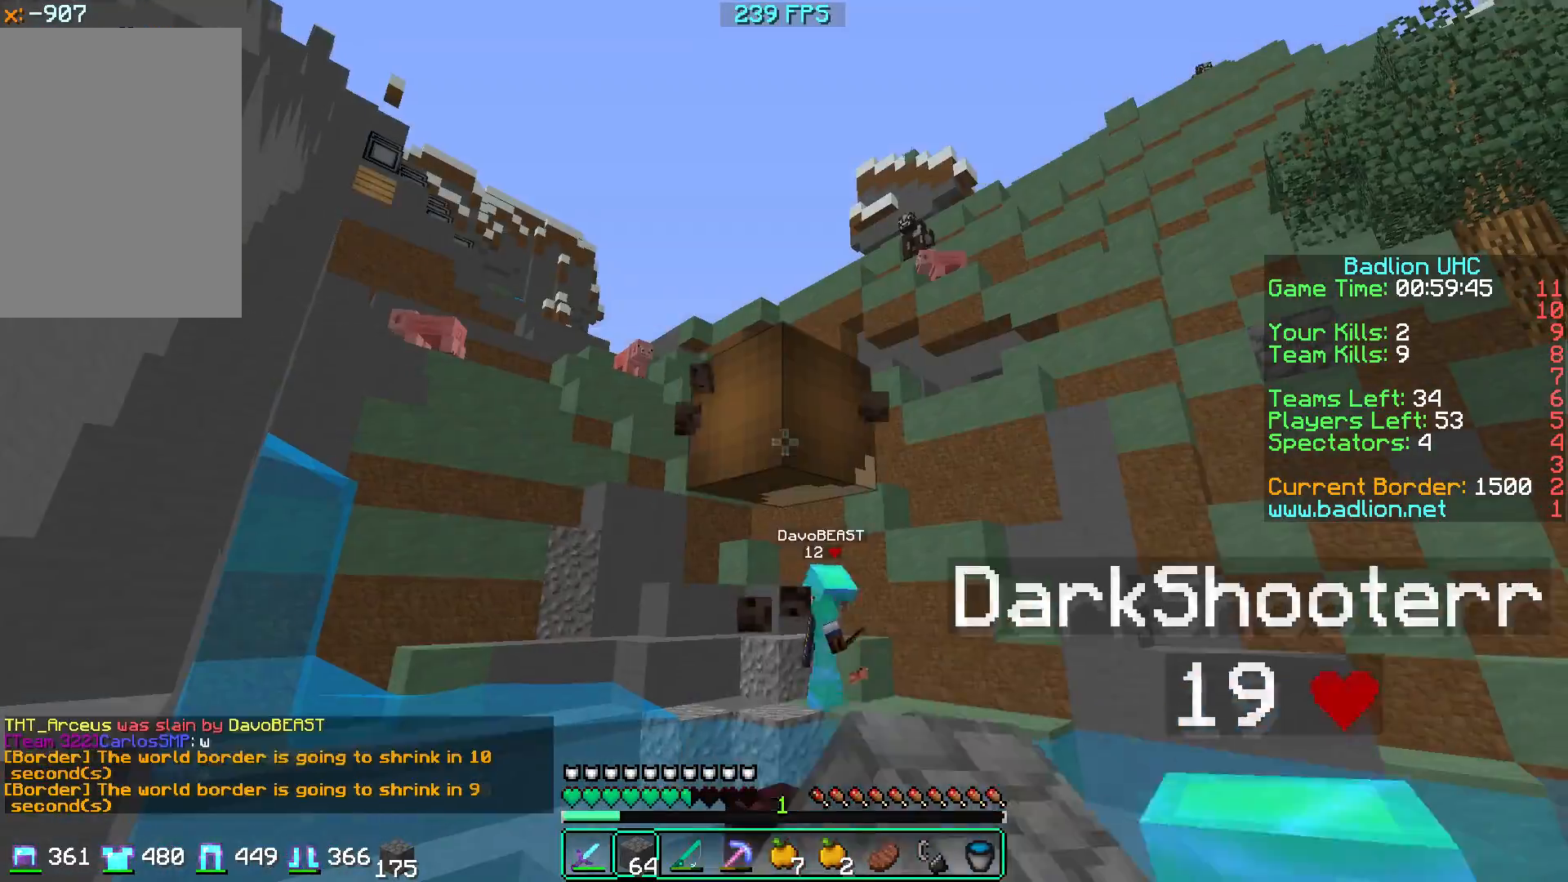
{"keys": ["w"], "mouse": ["left"], "events": [[117, "w", "down"], [234, "w", "up"], [417, "w", "down"]]}
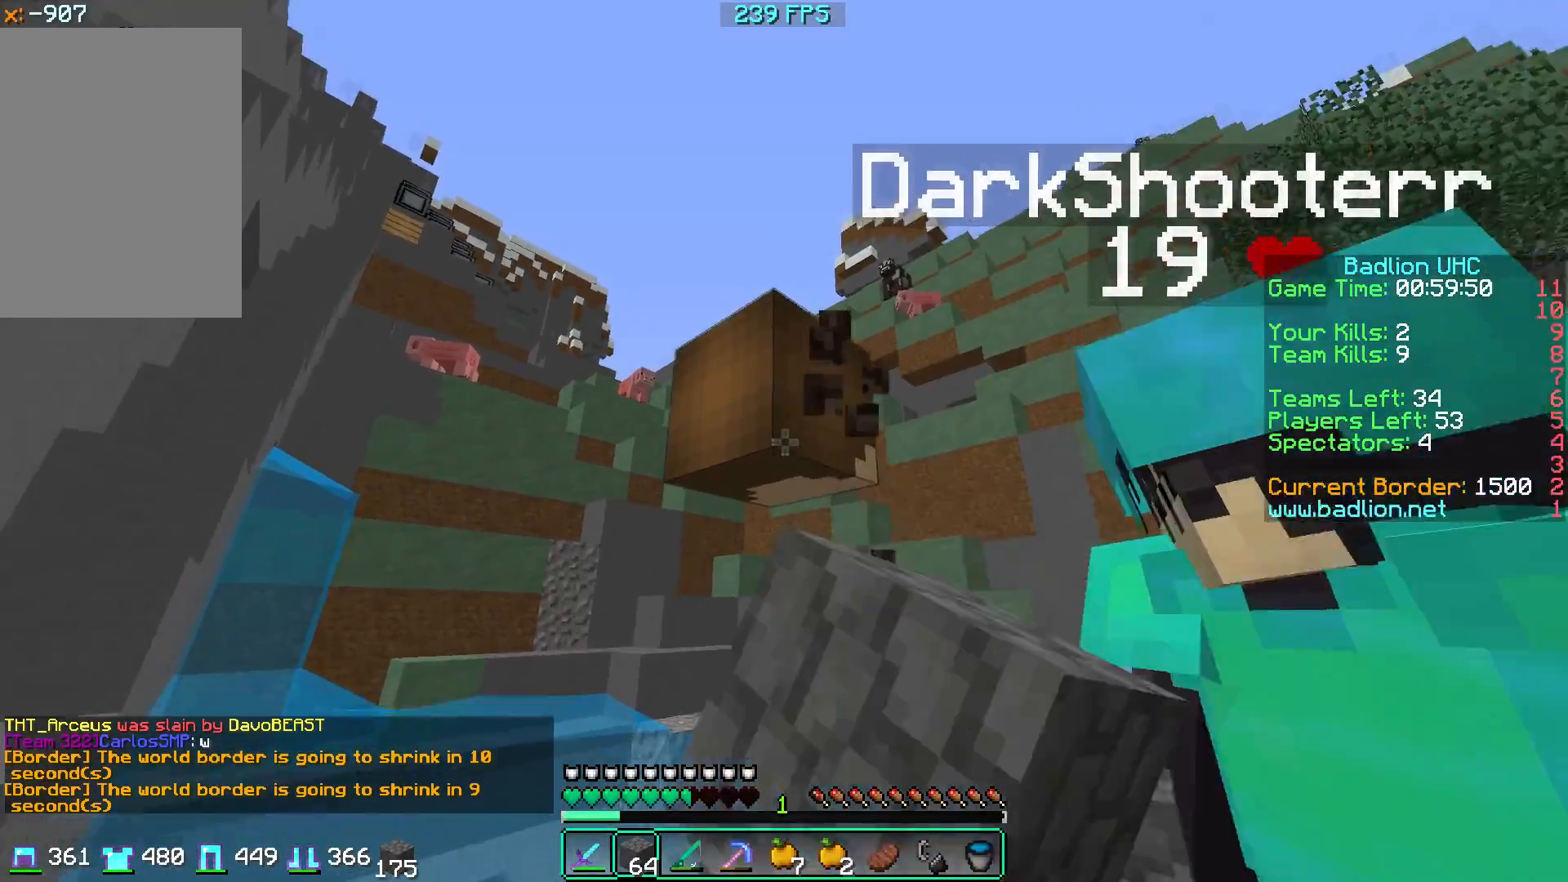
{"keys": [], "mouse": ["left"], "events": [[33, "w", "up"], [267, "a", "down"], [267, "w", "down"], [367, "a", "up"], [367, "w", "up"]]}
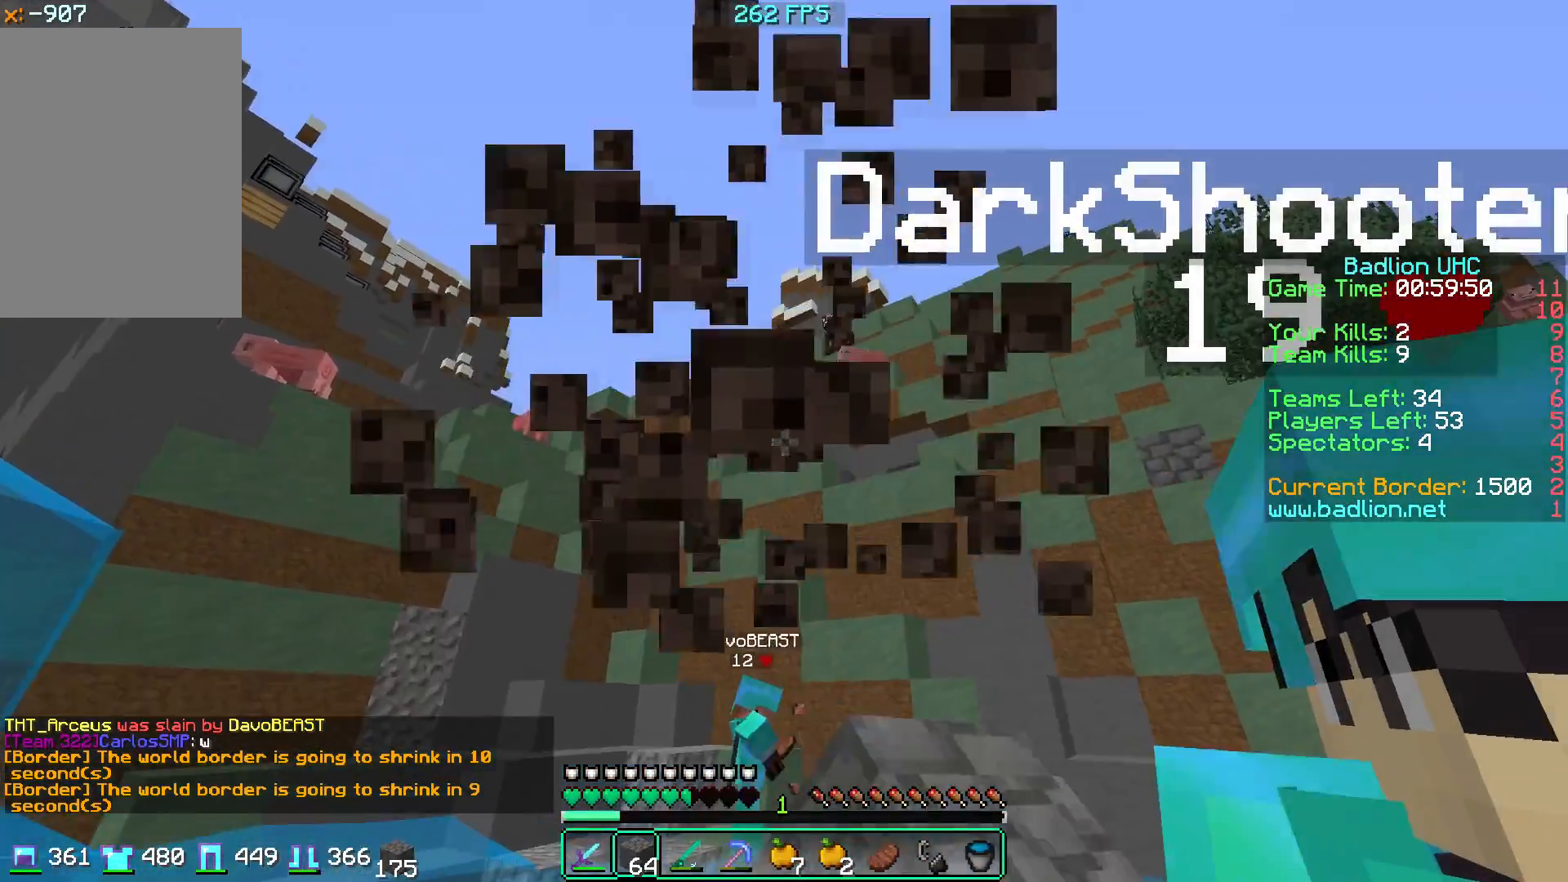
{"keys": ["a", "w"], "mouse": [], "events": [[201, "w", "down"], [217, "a", "down"], [267, "mouse_left", "up"]]}
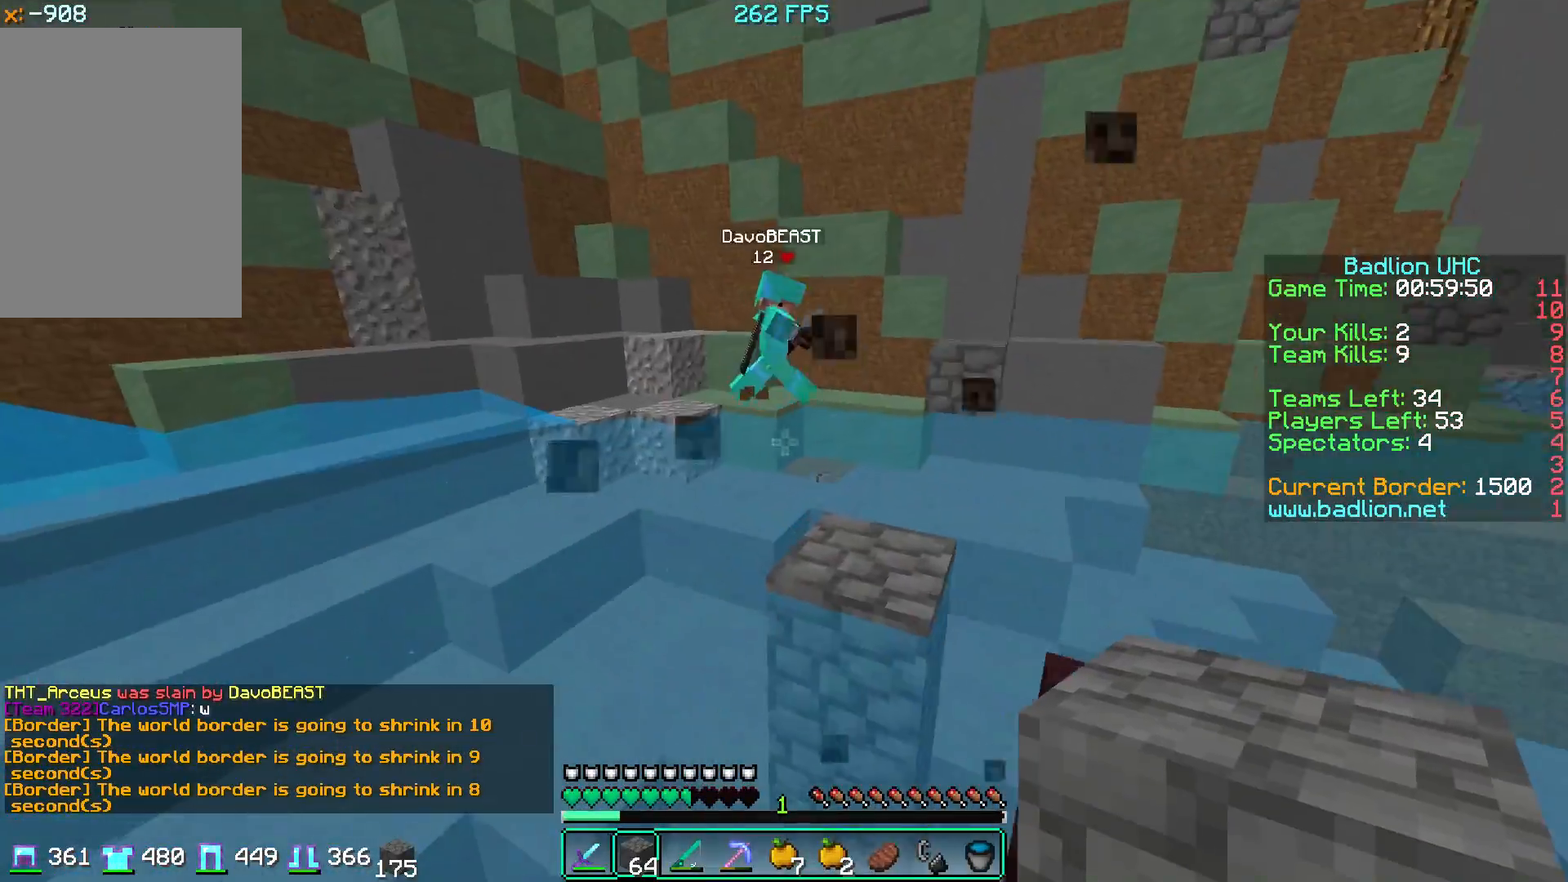
{"keys": ["d", "w"], "mouse": [], "events": [[84, "a", "up"], [284, "d", "down"]]}
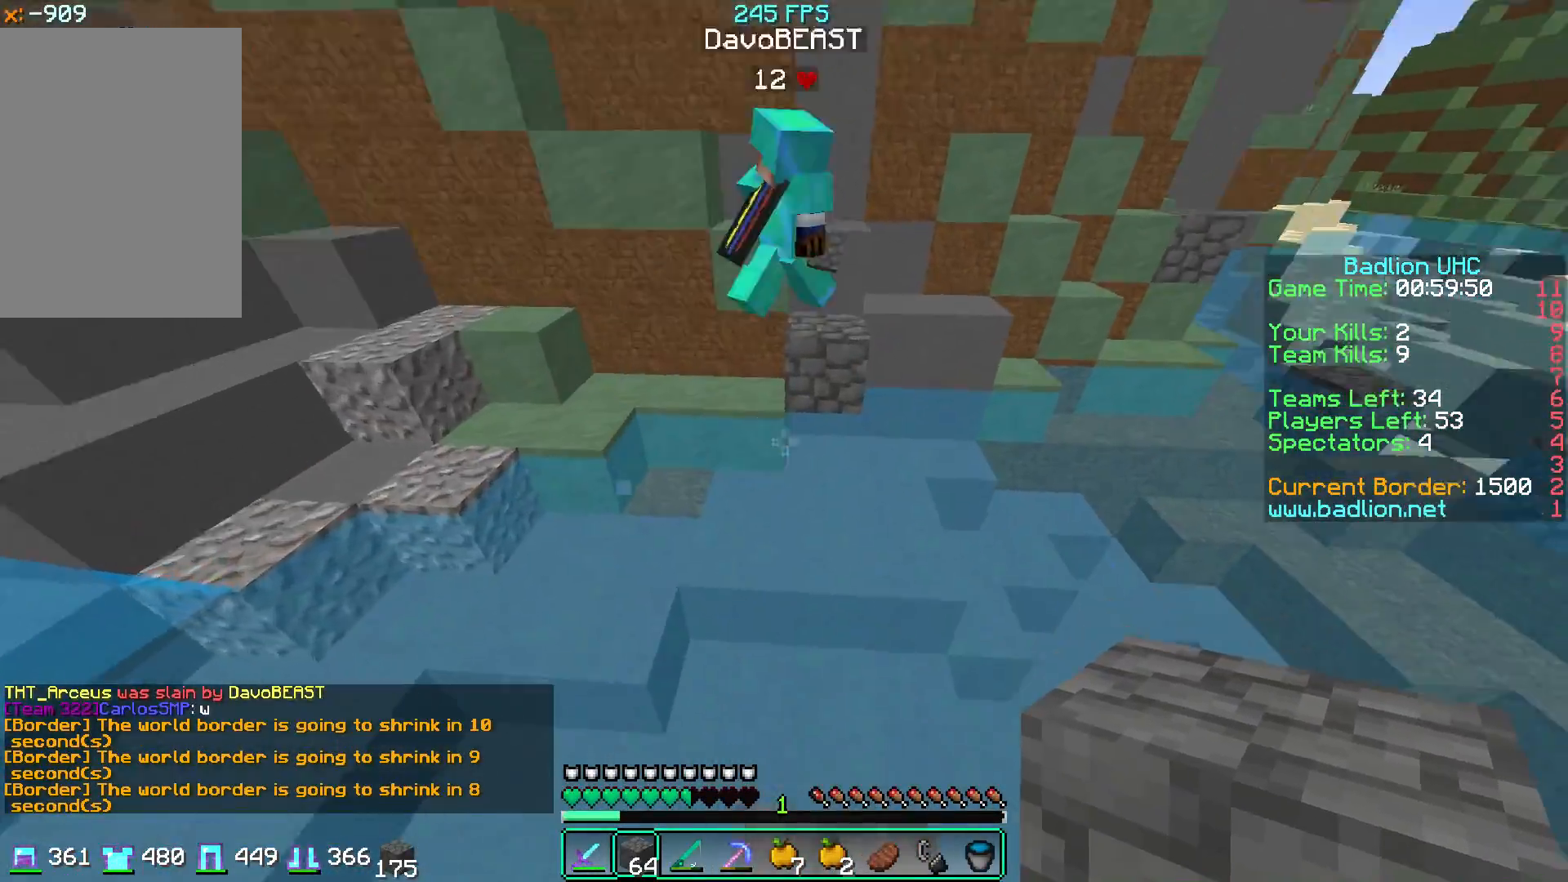
{"keys": ["a", "w"], "mouse": ["right"], "events": [[200, "mouse_right", "down"], [233, "d", "up"], [317, "mouse_right", "up"], [333, "a", "down"], [383, "mouse_right", "down"]]}
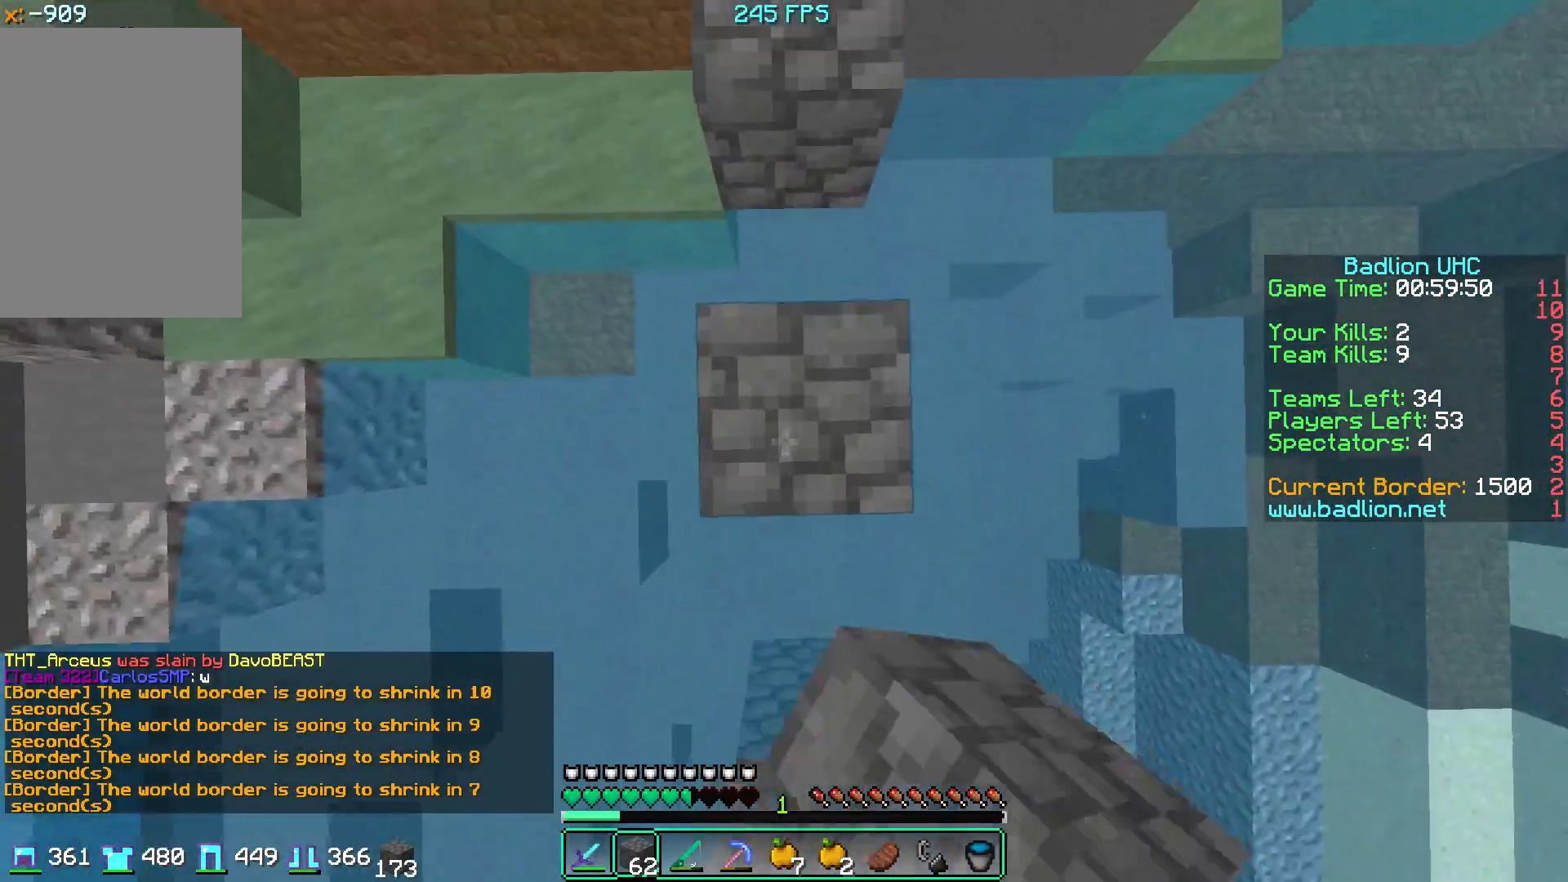
{"keys": ["d", "w"], "mouse": ["right"], "events": [[50, "a", "up"], [100, "d", "down"], [217, "mouse_right", "up"], [351, "mouse_right", "down"], [434, "mouse_right", "up"], [467, "mouse_right", "down"]]}
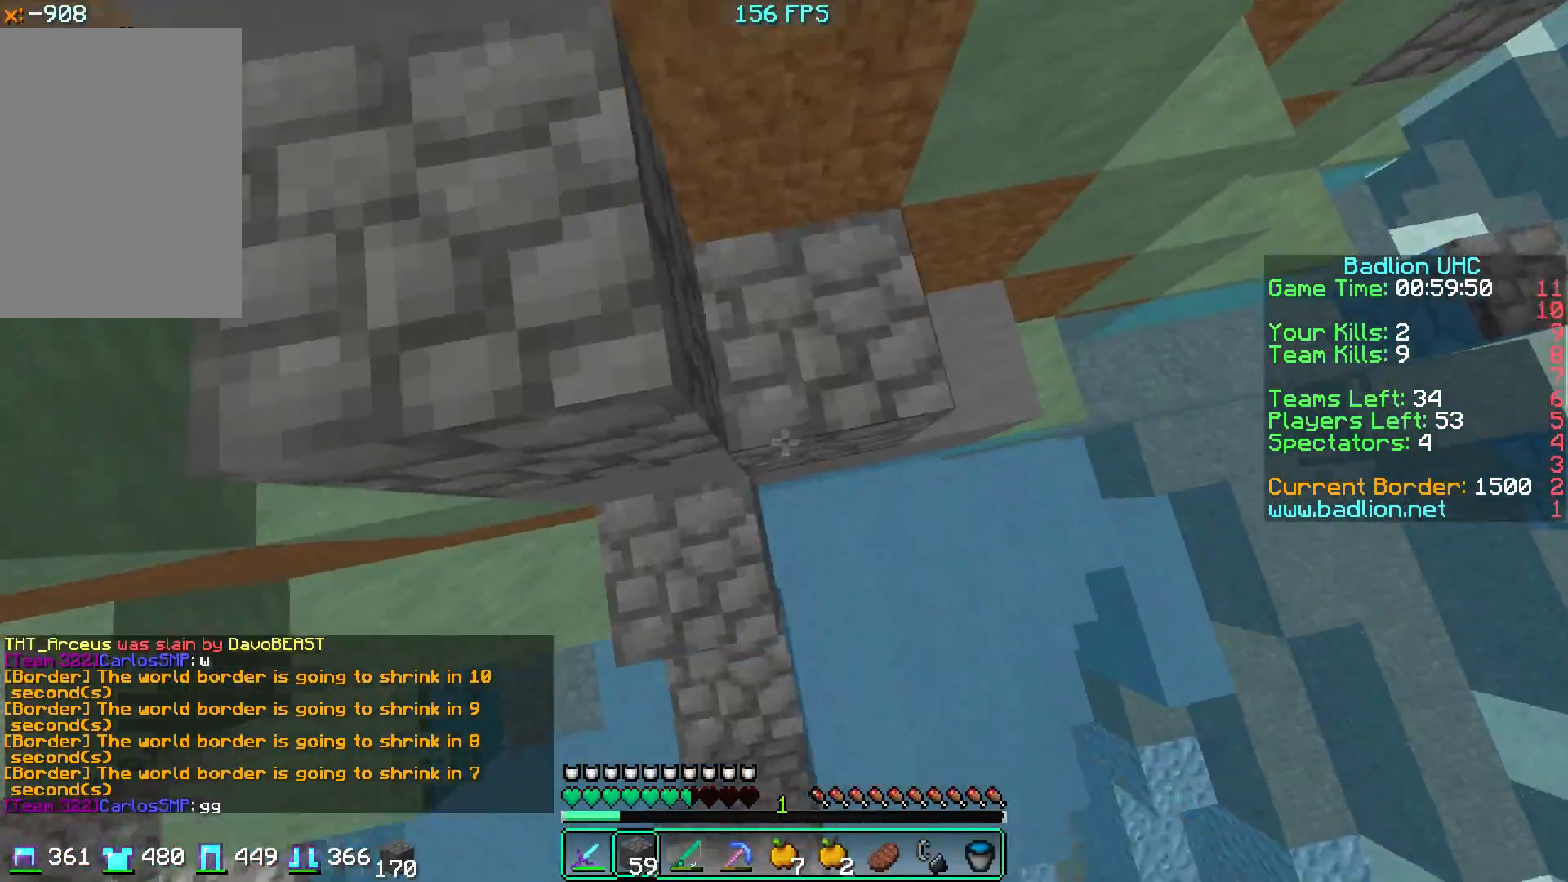
{"keys": ["d", "w"], "mouse": ["left", "right"], "events": [[33, "a", "down"], [83, "d", "up"], [83, "mouse_right", "up"], [217, "mouse_left", "down"], [217, "mouse_right", "down"], [233, "a", "up"], [233, "d", "down"]]}
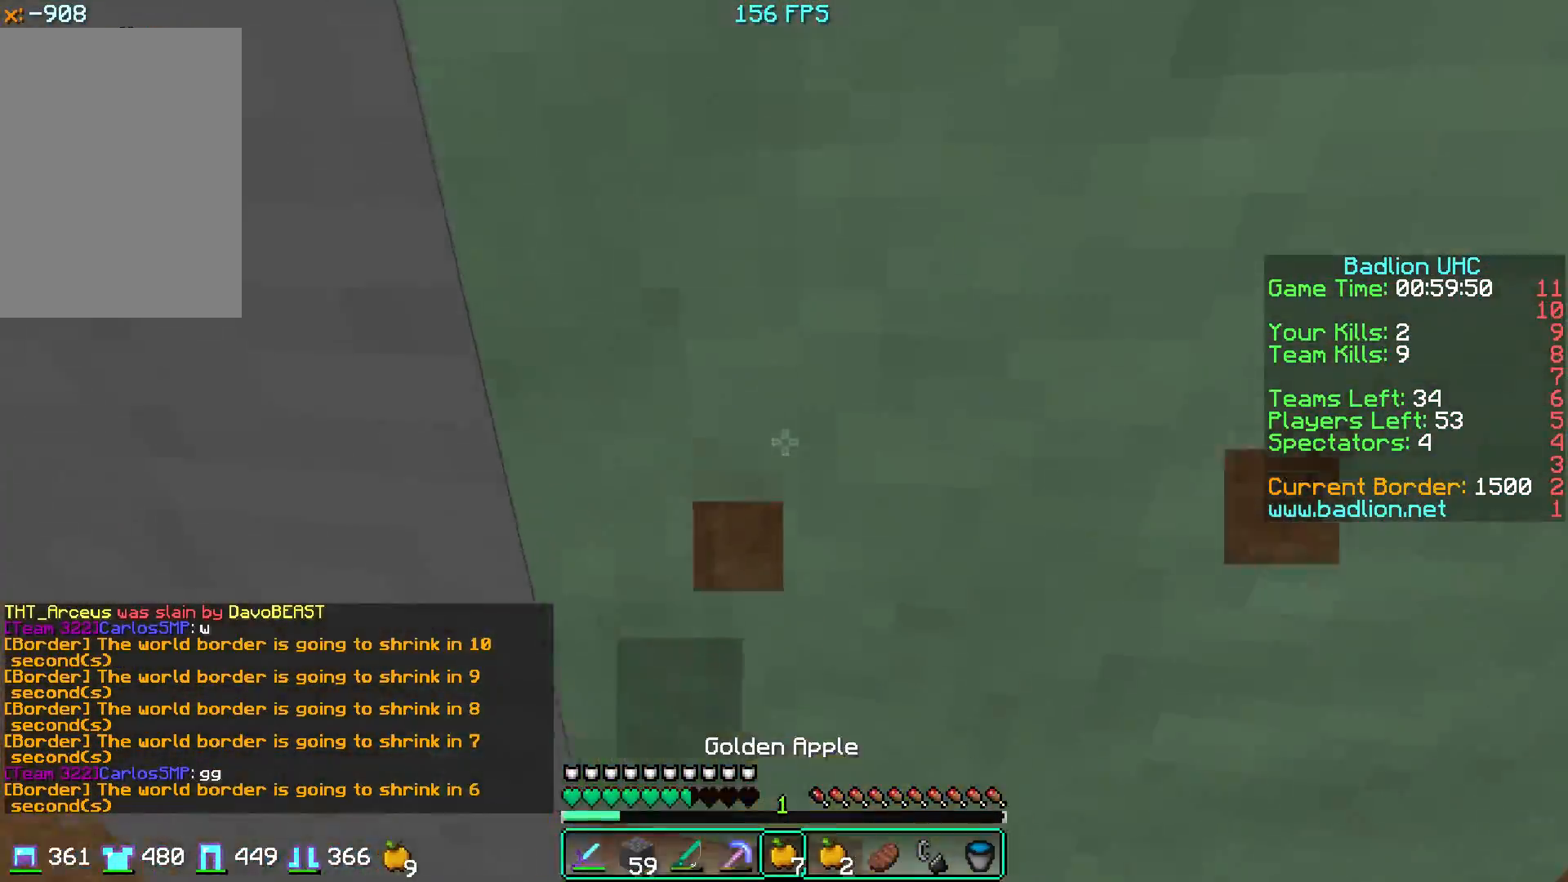
{"keys": ["d"], "mouse": ["left", "right"], "events": [[501, "w", "up"]]}
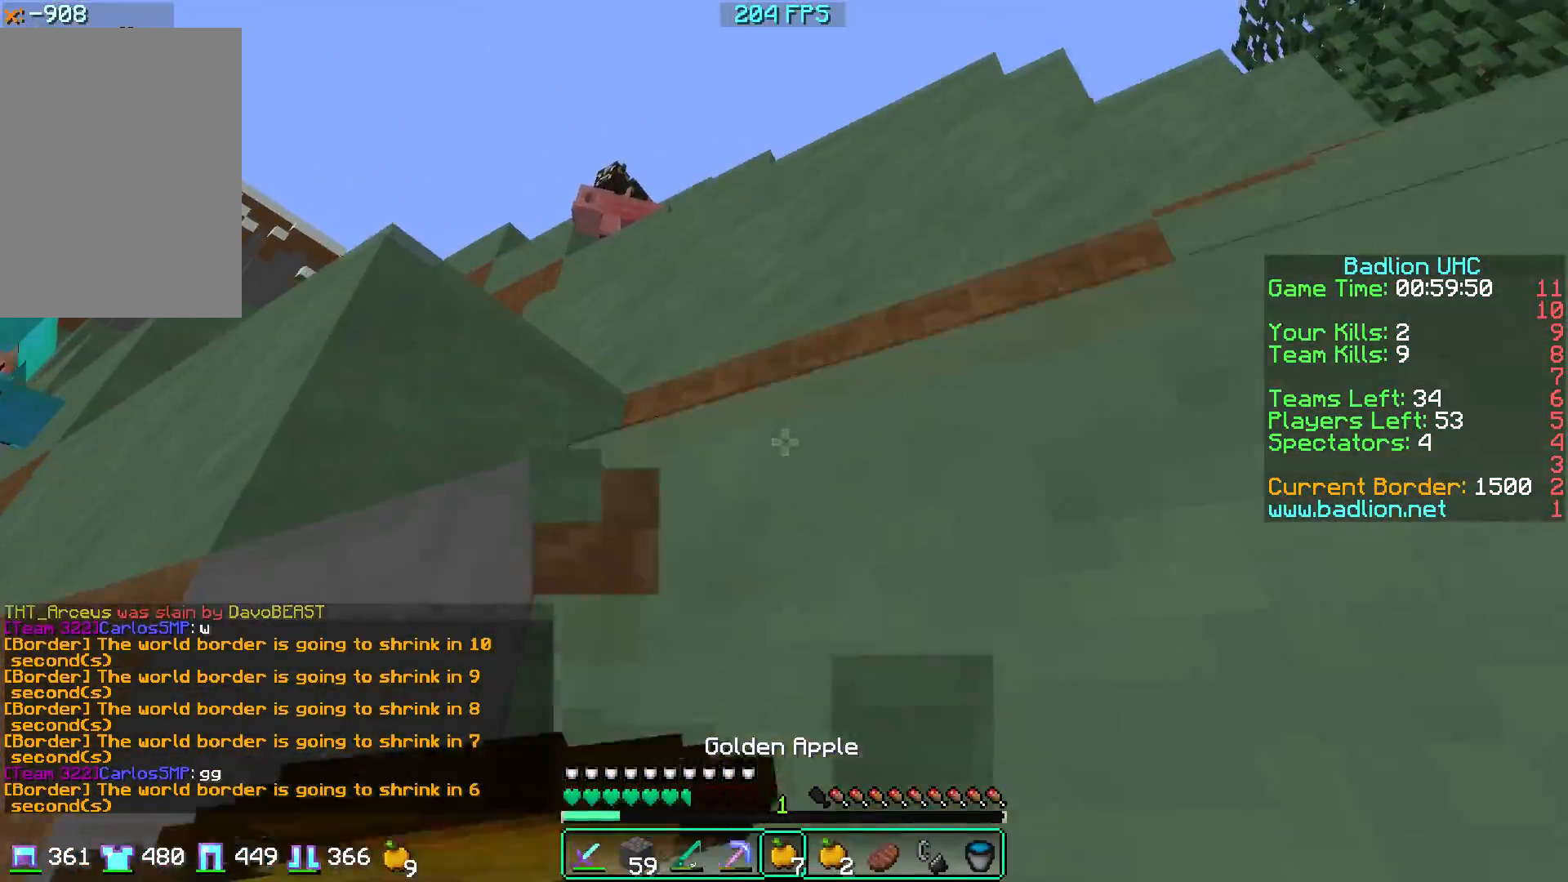
{"keys": ["w"], "mouse": ["left", "right"], "events": [[183, "a", "down"], [183, "w", "down"], [217, "d", "up"], [467, "a", "up"]]}
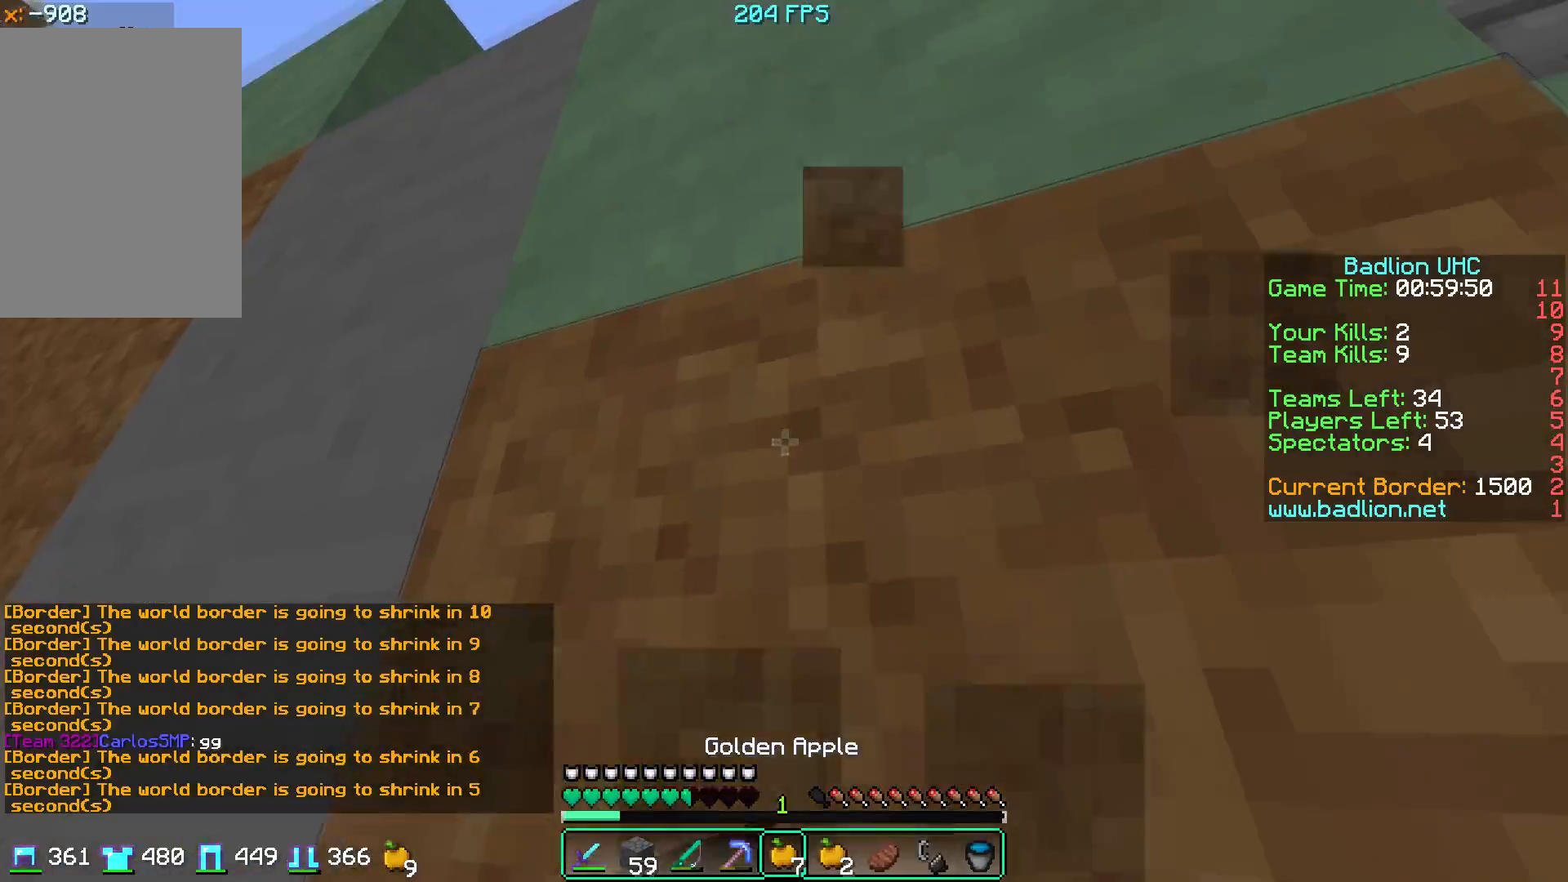
{"keys": [], "mouse": ["right"], "events": [[34, "w", "up"], [50, "mouse_left", "up"]]}
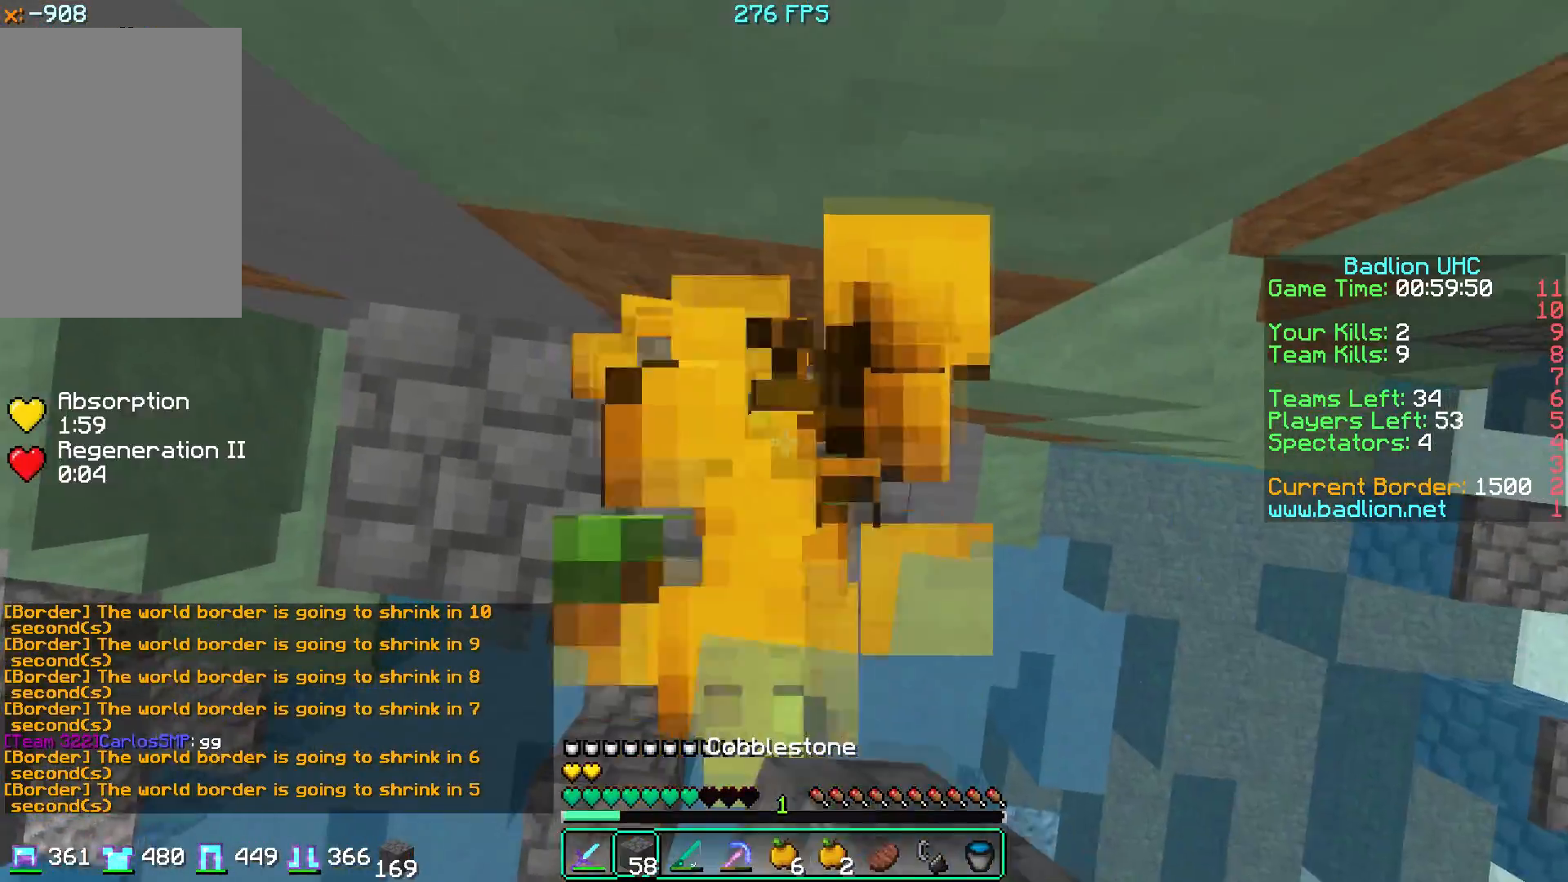
{"keys": ["w"], "mouse": [], "events": [[167, "mouse_right", "up"], [283, "mouse_right", "down"], [383, "w", "down"], [433, "mouse_right", "up"]]}
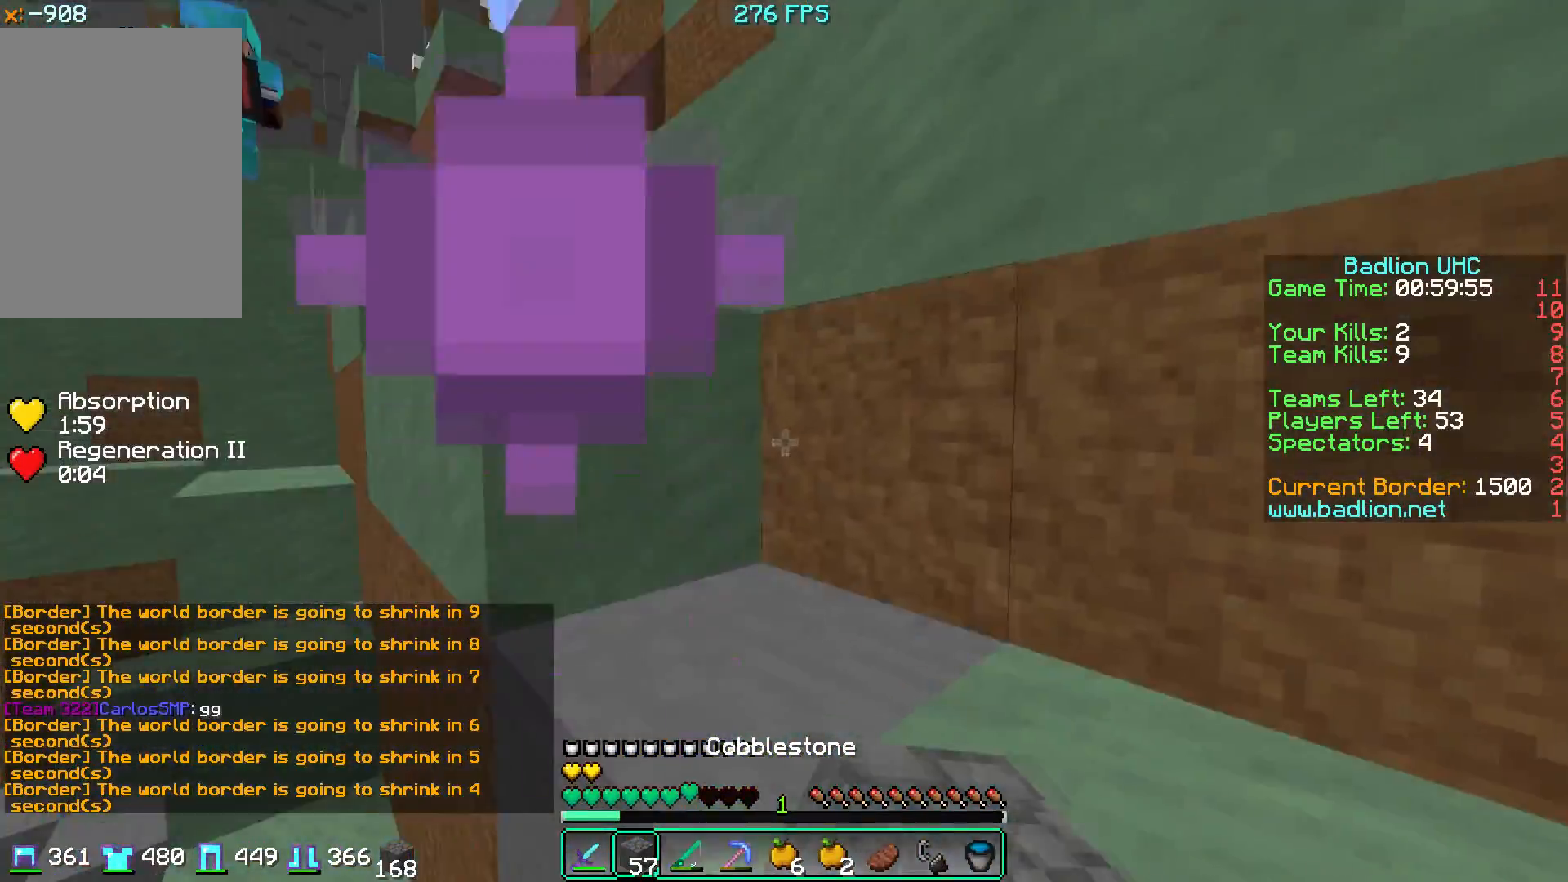
{"keys": ["d", "w"], "mouse": [], "events": [[34, "d", "down"], [351, "d", "up"], [384, "d", "down"]]}
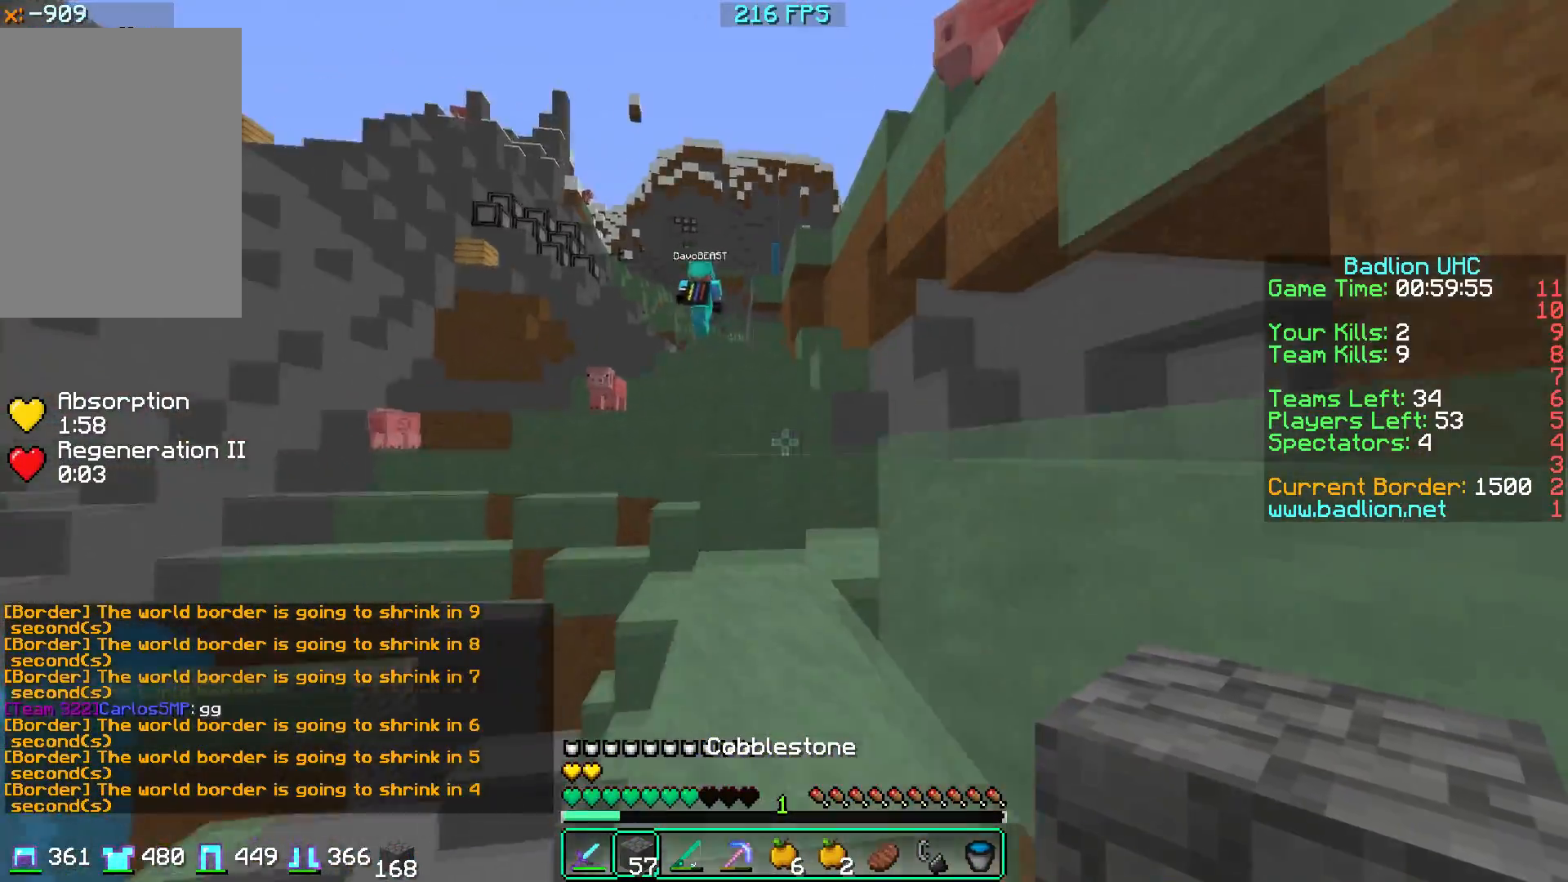
{"keys": ["w"], "mouse": [], "events": [[33, "a", "down"], [33, "d", "up"], [400, "a", "up"]]}
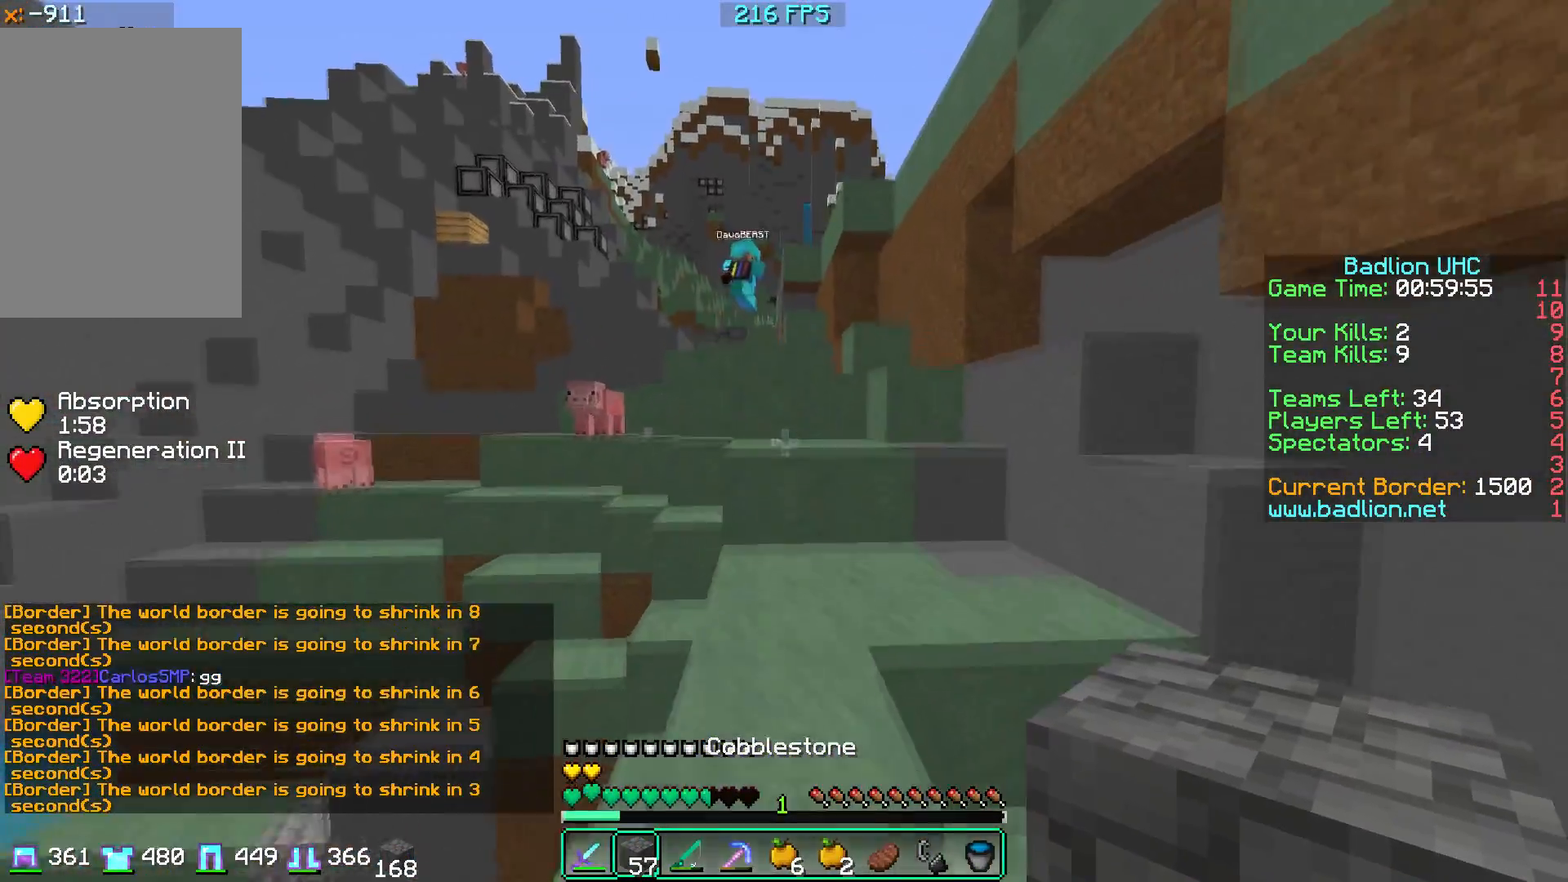
{"keys": ["d", "w"], "mouse": [], "events": [[284, "d", "down"]]}
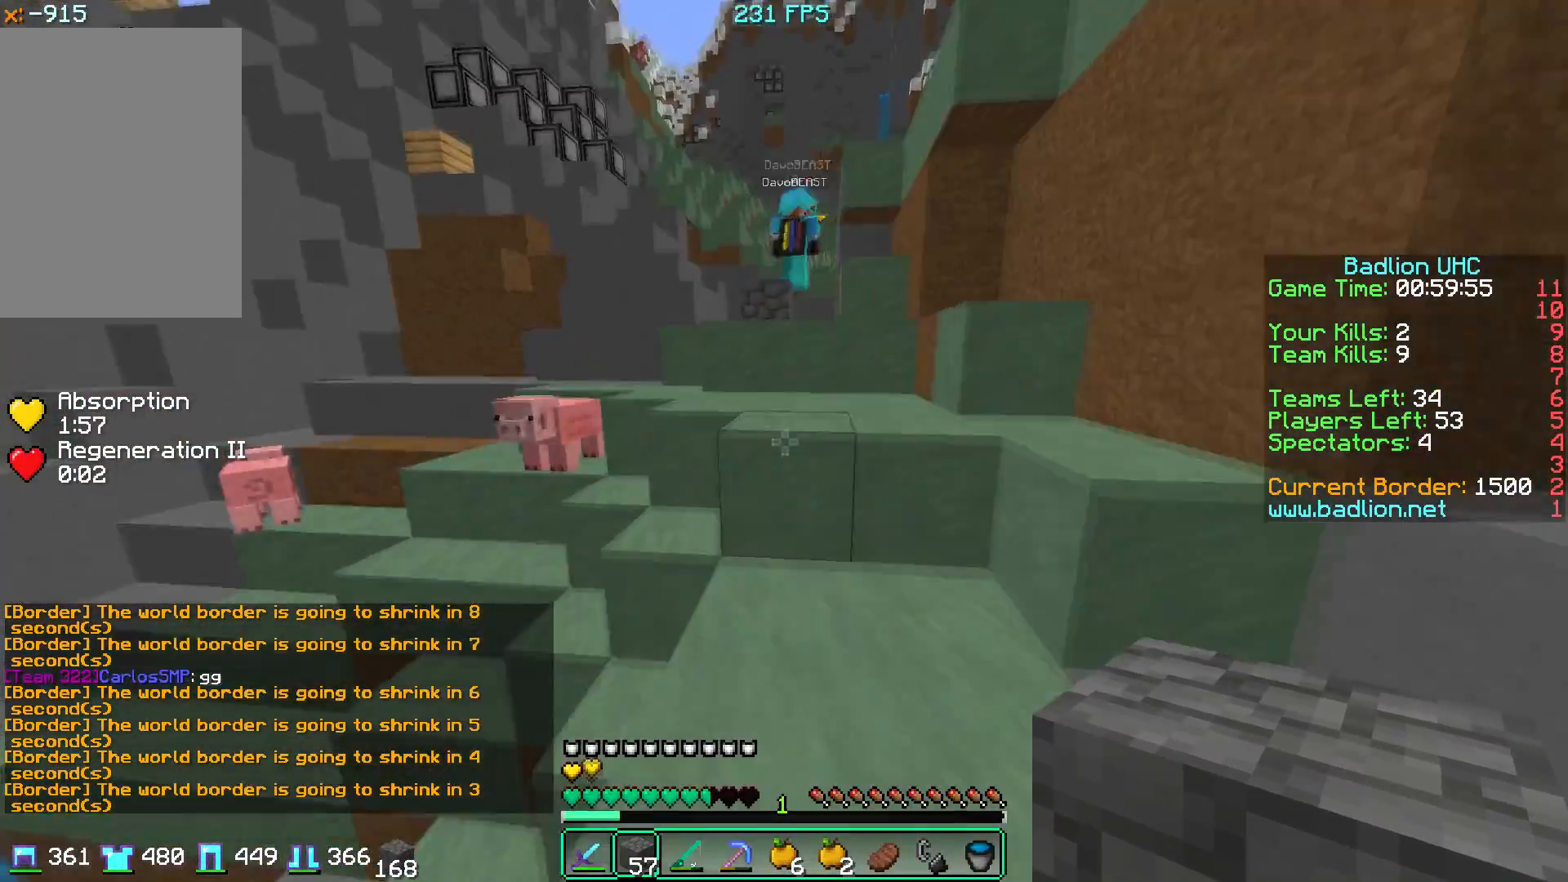
{"keys": ["d", "w"], "mouse": [], "events": [[16, "a", "down"], [167, "d", "up"], [400, "a", "up"], [433, "d", "down"]]}
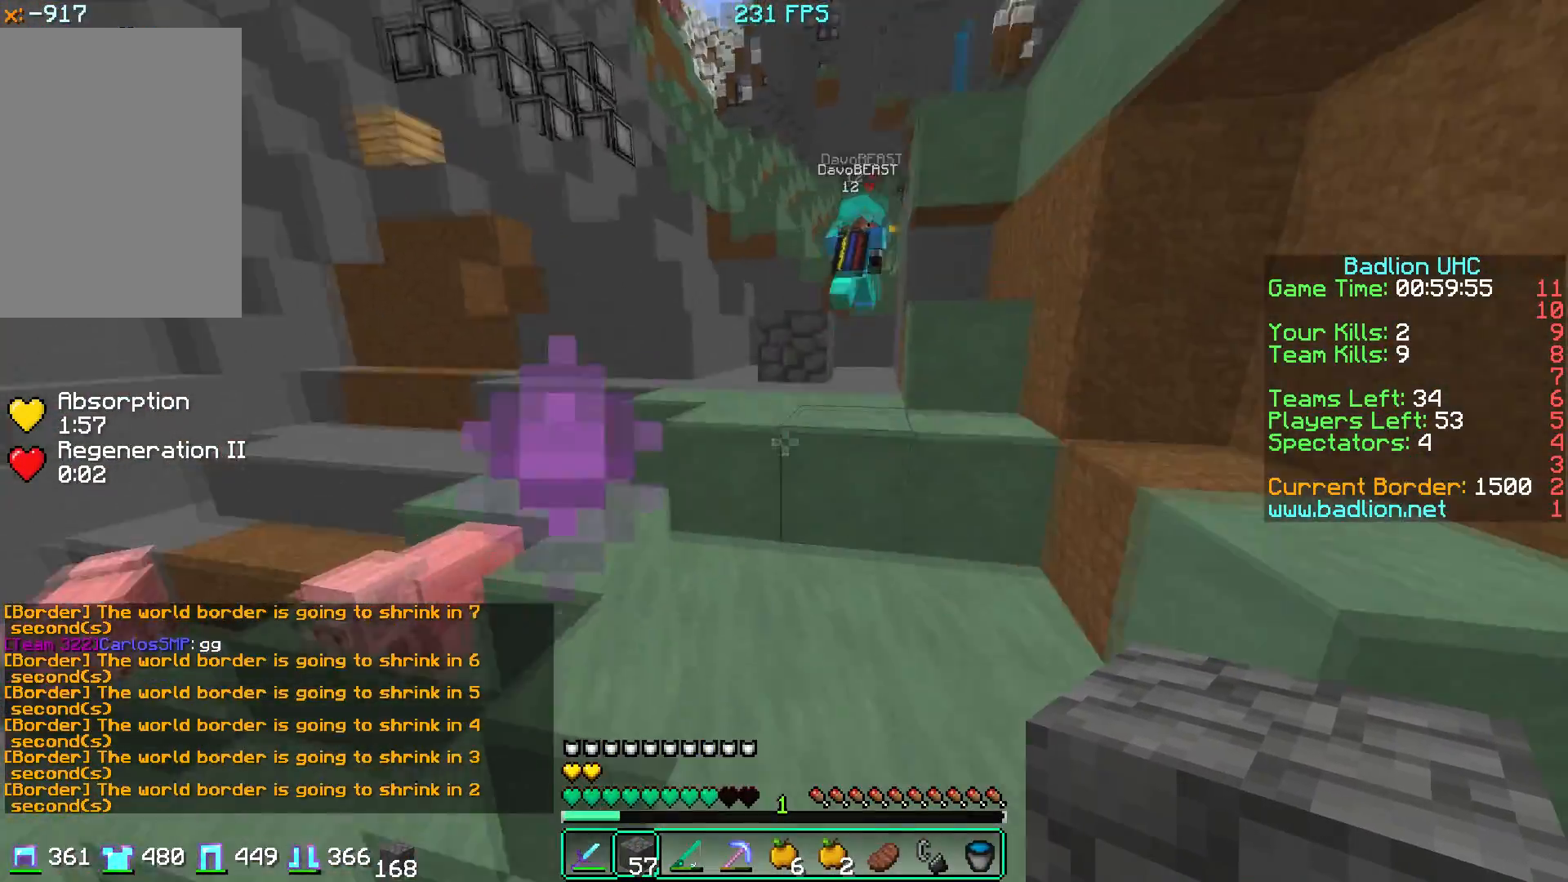
{"keys": ["w"], "mouse": [], "events": [[100, "d", "up"]]}
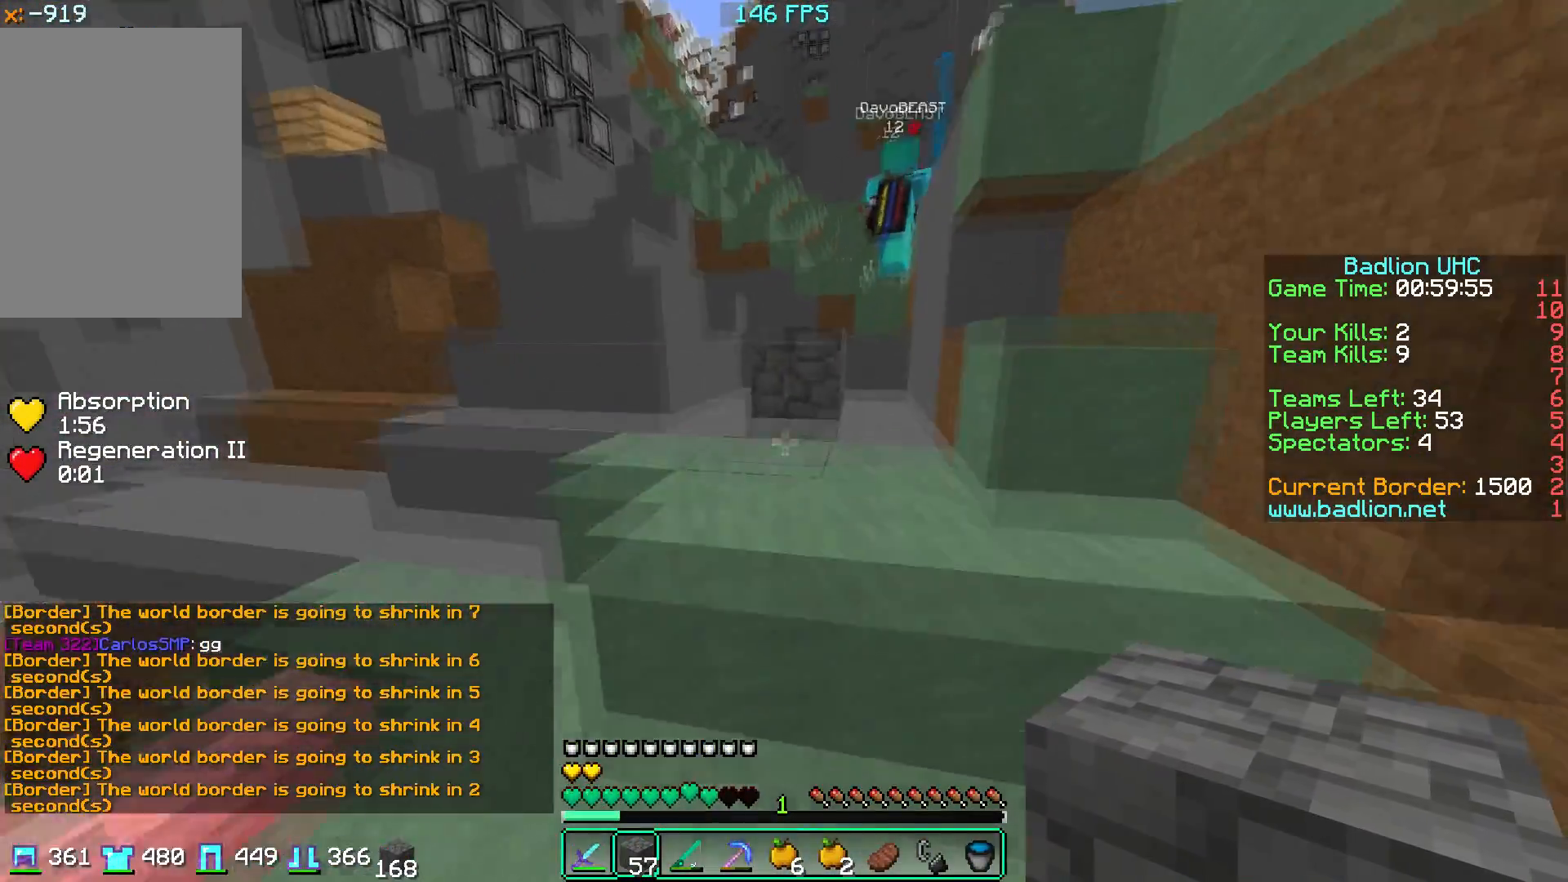
{"keys": ["w"], "mouse": [], "events": [[66, "a", "down"], [350, "a", "up"]]}
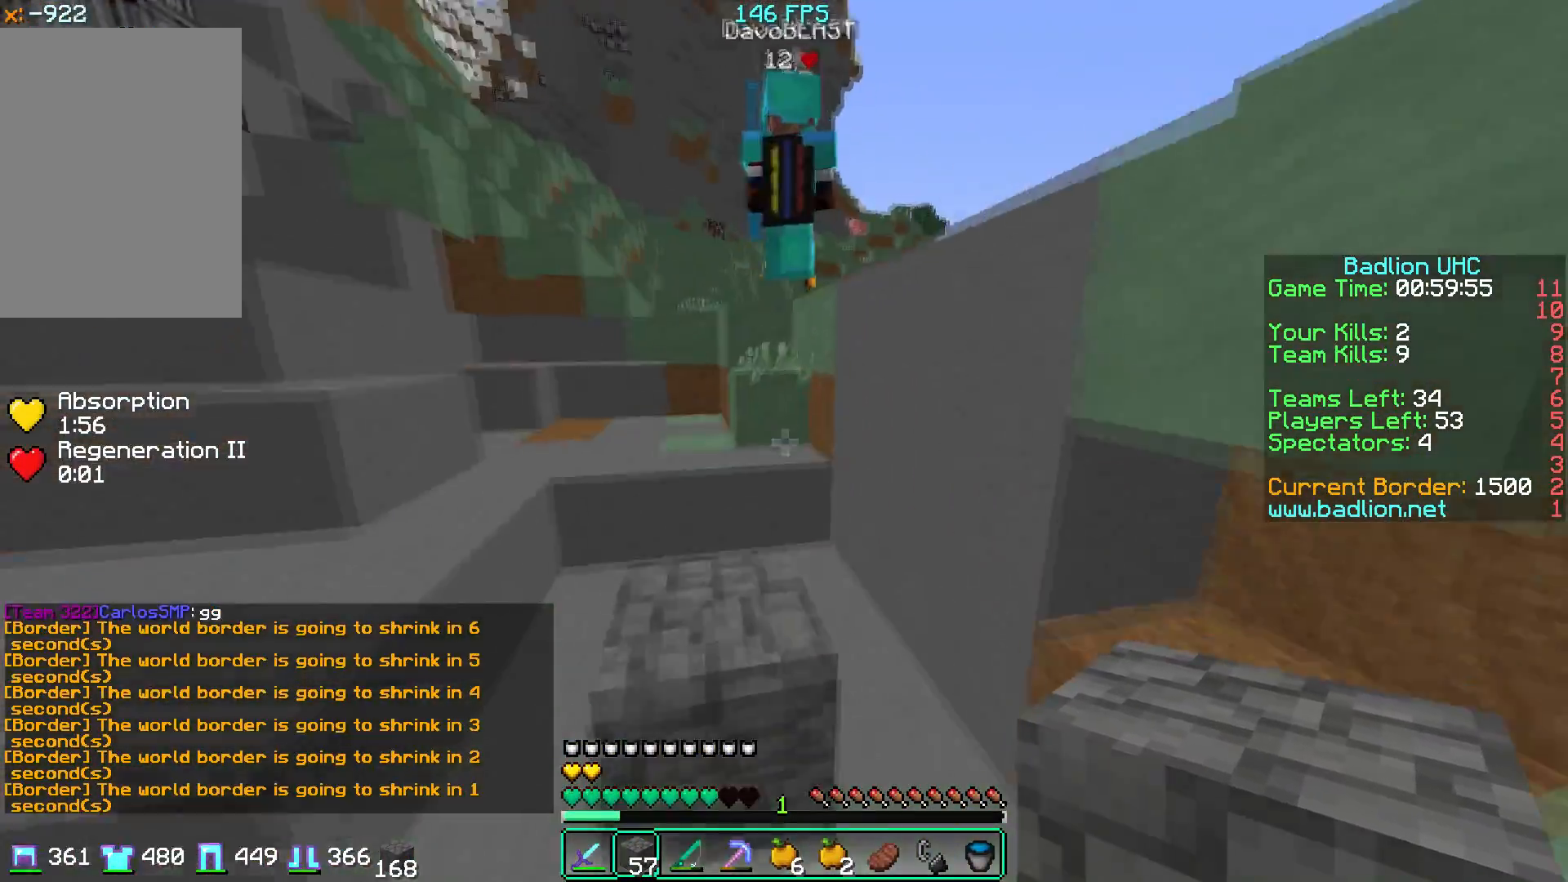
{"keys": ["a", "w"], "mouse": [], "events": [[84, "d", "down"], [234, "d", "up"], [284, "mouse_right", "down"], [417, "a", "down"], [417, "mouse_right", "up"]]}
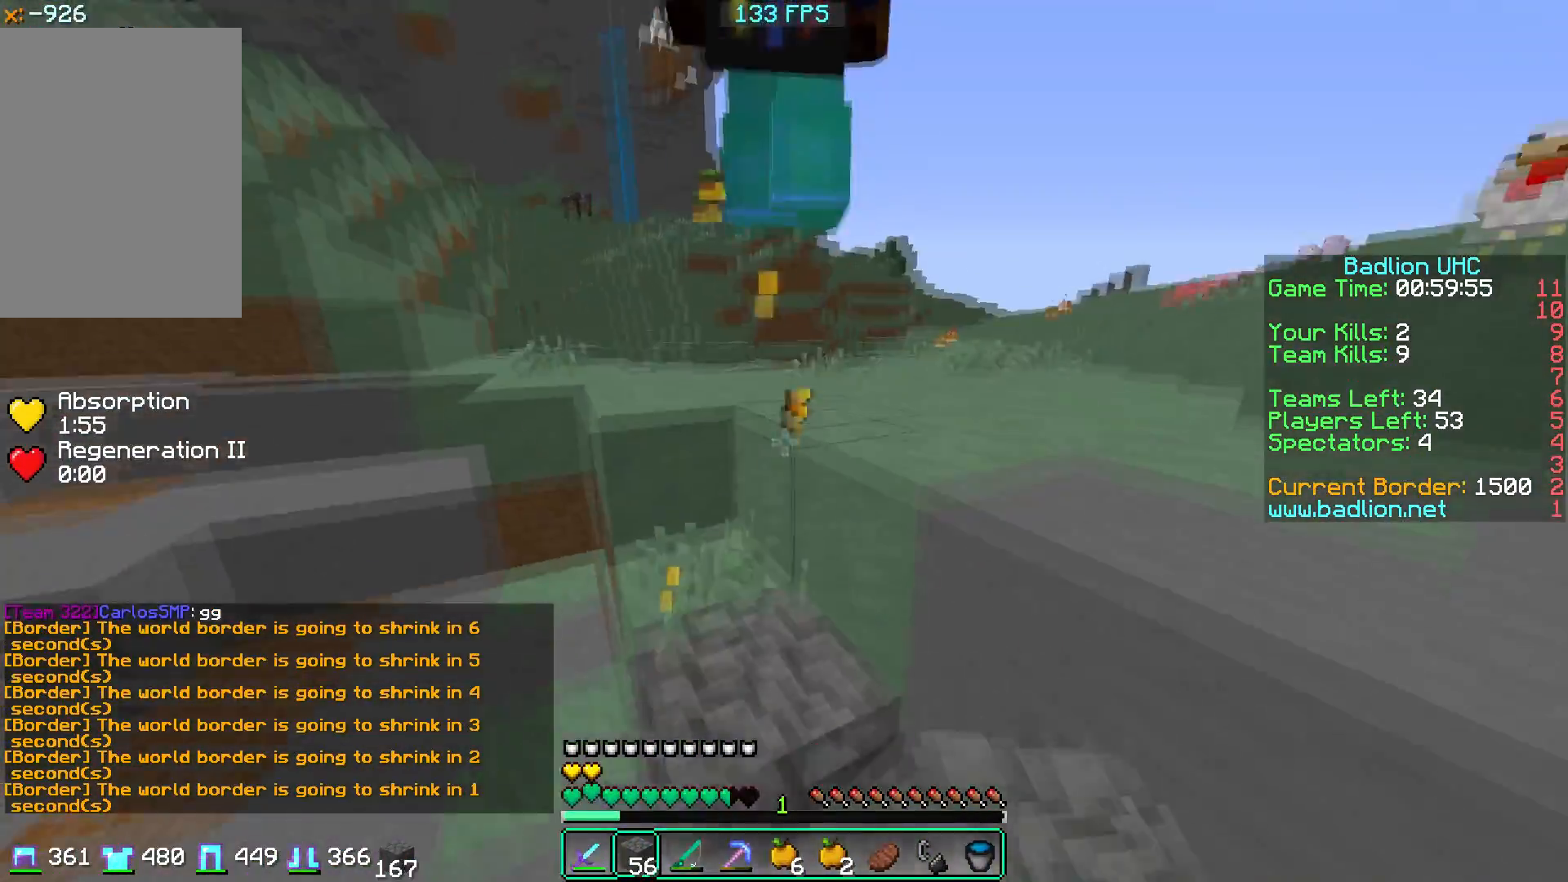
{"keys": ["d", "w"], "mouse": [], "events": [[367, "a", "up"], [383, "d", "down"]]}
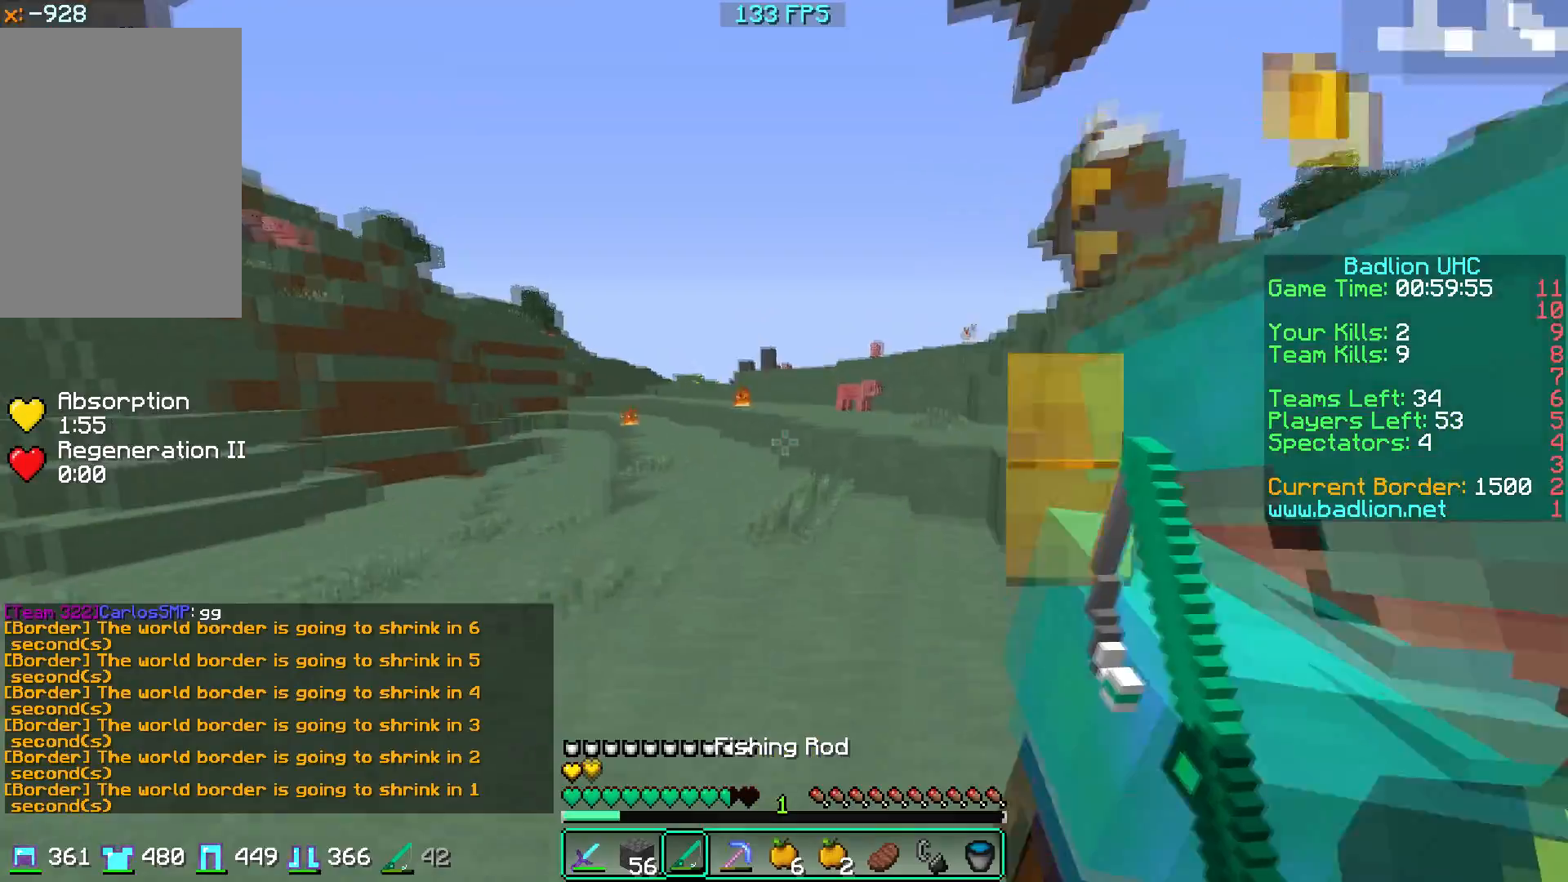
{"keys": ["a", "w"], "mouse": [], "events": [[317, "d", "up"], [367, "a", "down"]]}
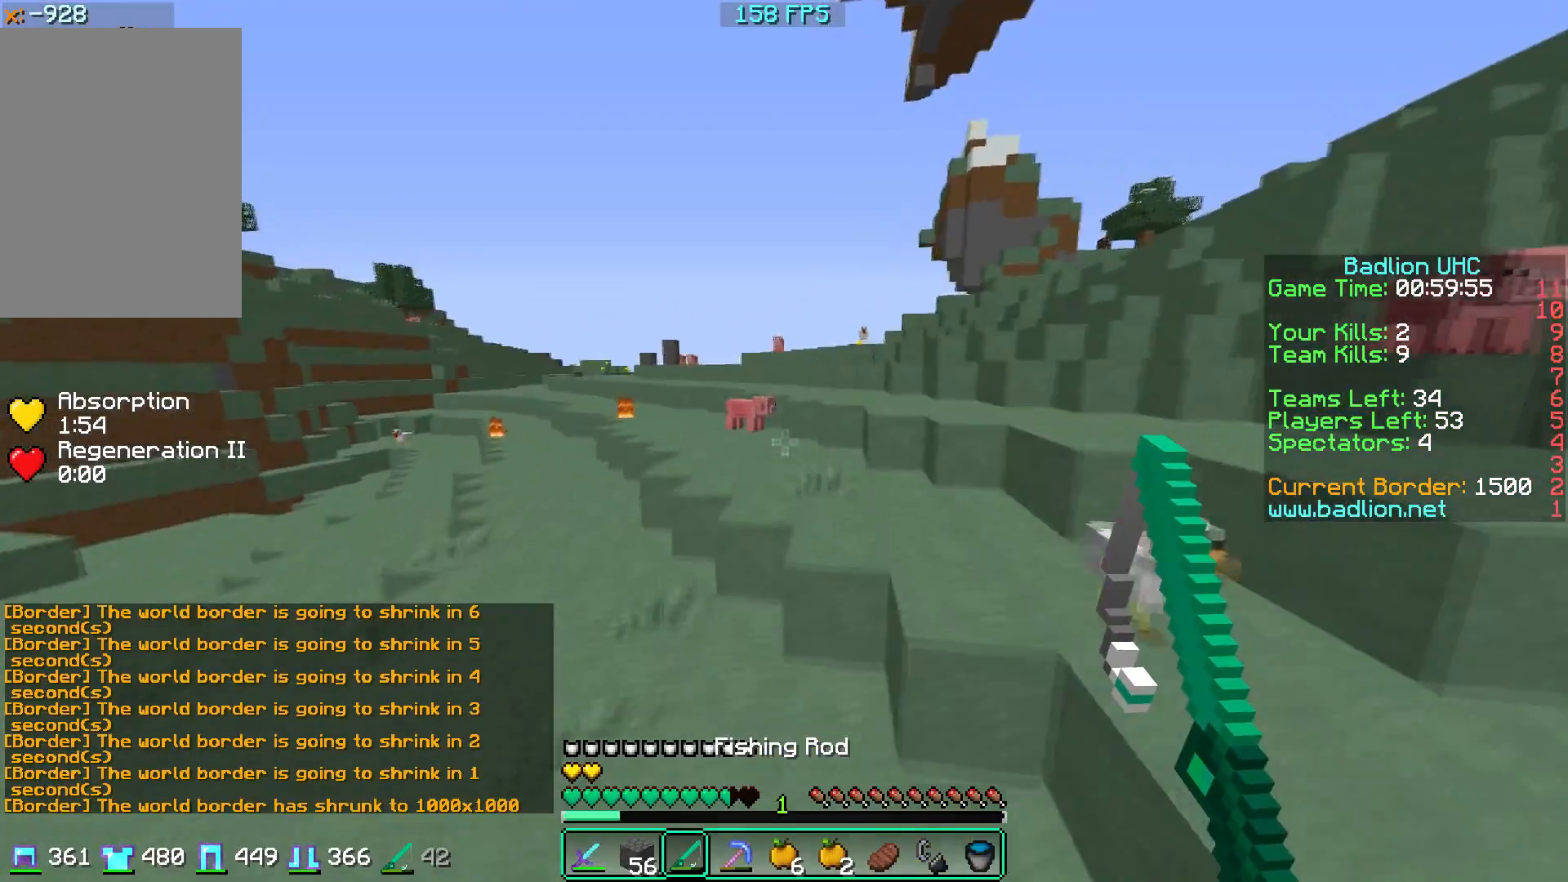
{"keys": ["d", "w"], "mouse": [], "events": [[133, "a", "up"], [367, "d", "down"]]}